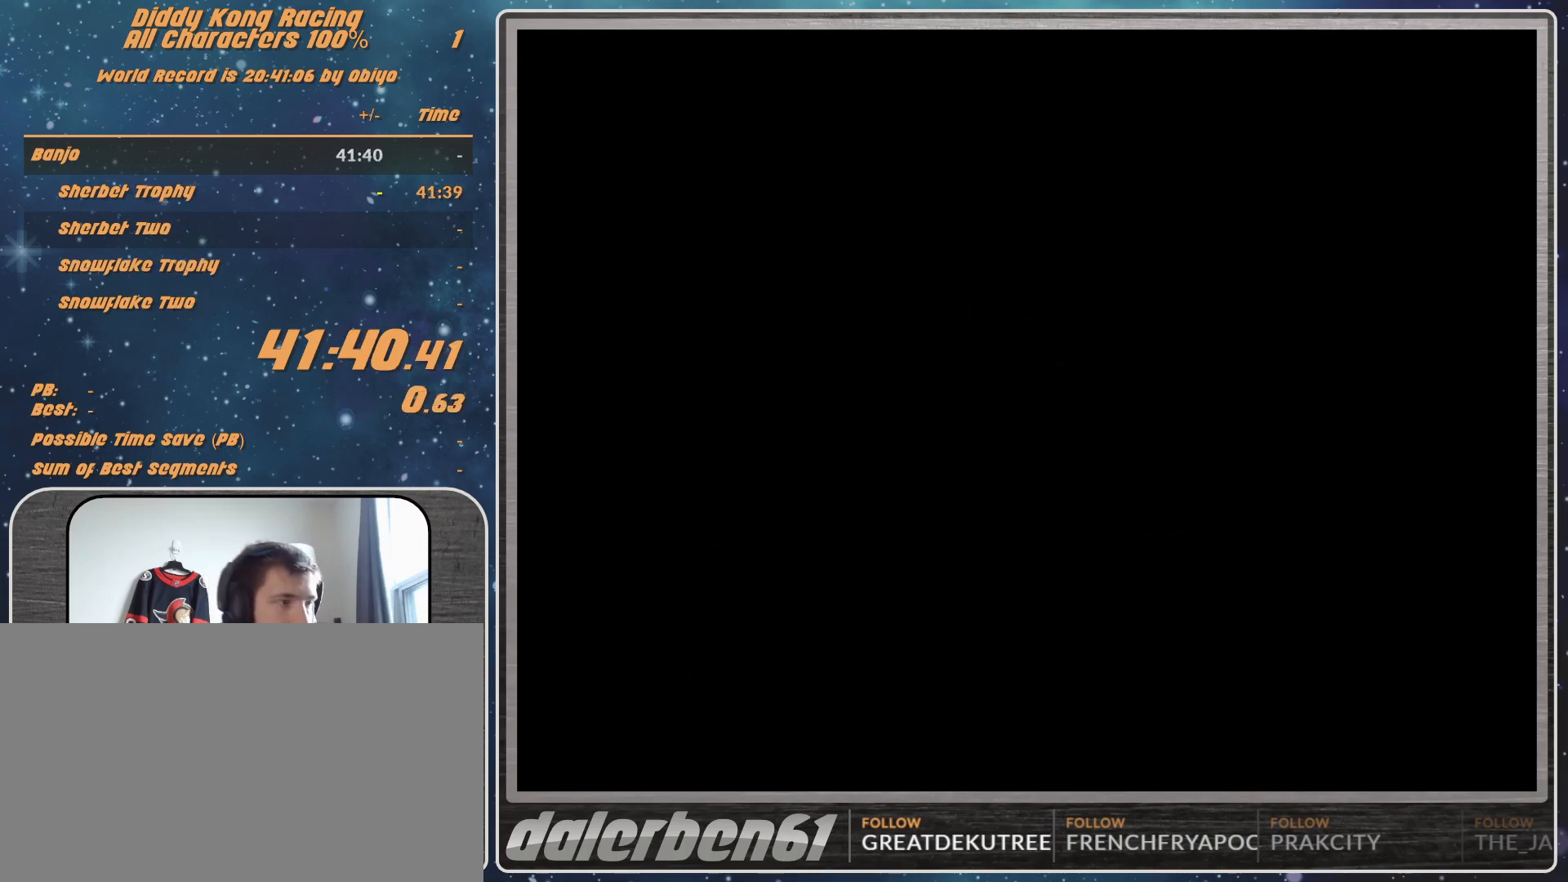
Gameplay with a controller (Nintendo layout); each line is a JSON object with the inputs held at the frame after it. "events" lists button and stick changes between this image and that frame as [ms after this image, input, new state], when the widget could be followed in between. Not read: L1 L3 R3.
{"buttons": ["A"], "left_stick": "center", "events": [[400, "A", "down"]]}
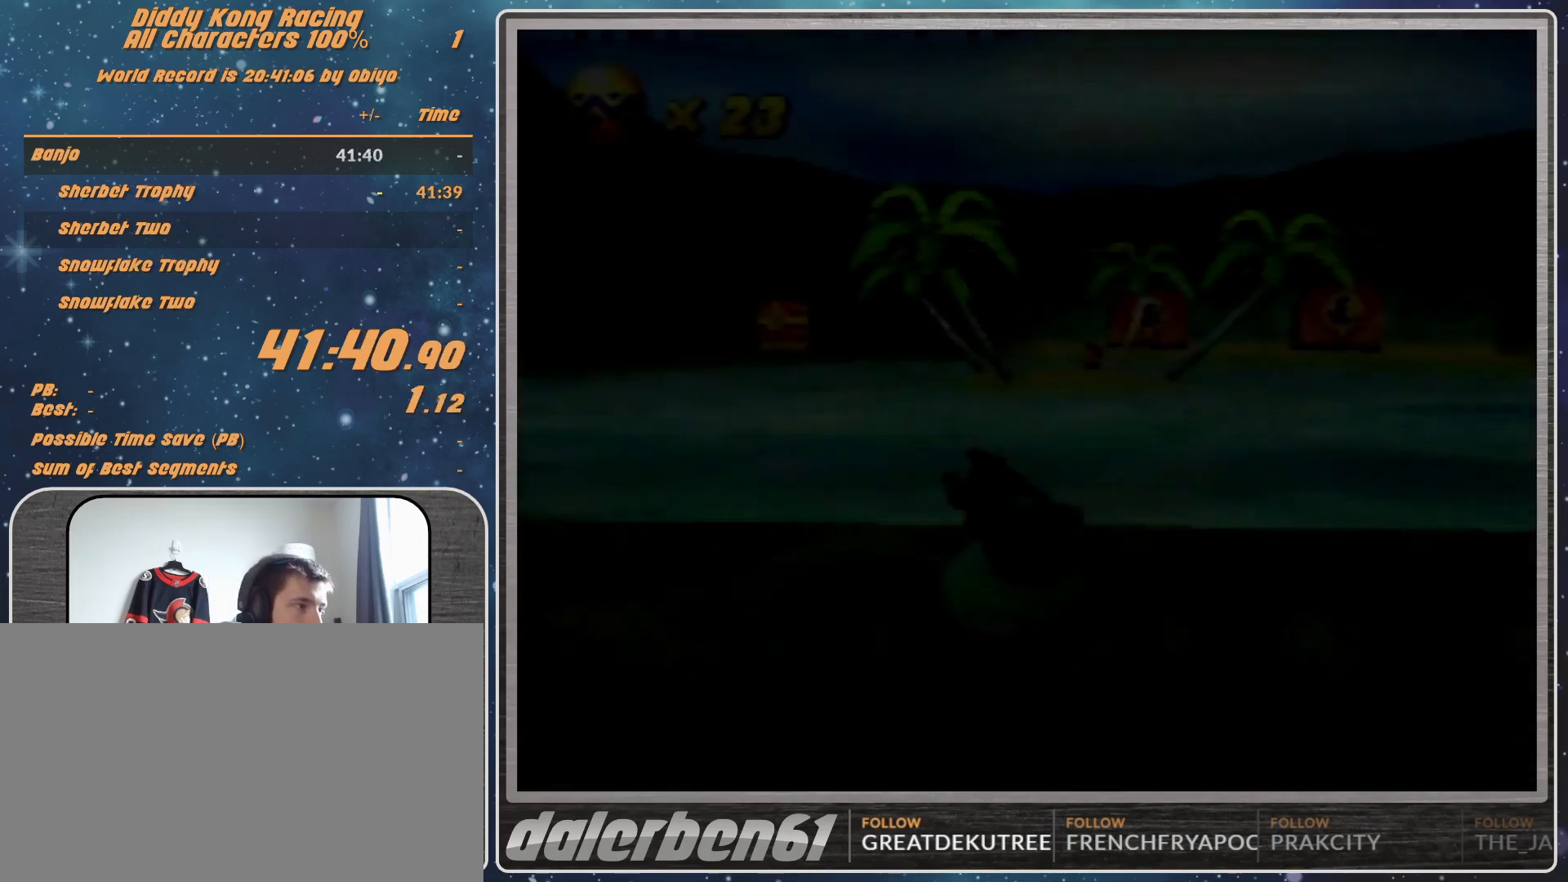
{"buttons": ["A", "B", "R1"], "left_stick": "up-right", "events": [[133, "left_stick", "right"], [267, "R1", "down"], [267, "left_stick", "up-right"], [467, "B", "down"]]}
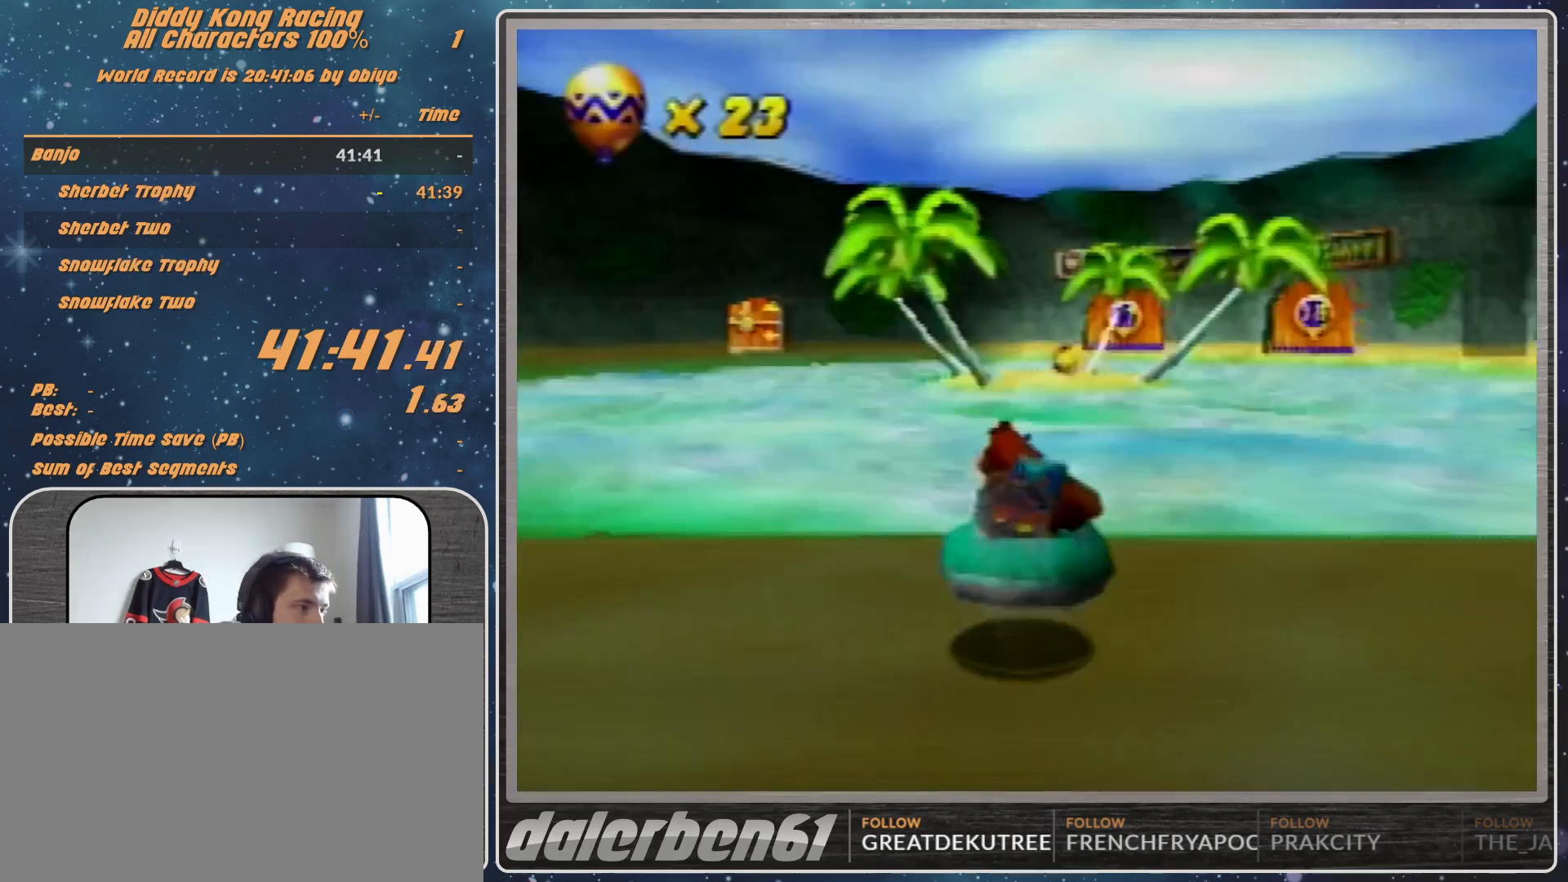
{"buttons": ["A", "R1"], "left_stick": "up-right", "events": [[167, "B", "up"], [233, "left_stick", "up-left"], [333, "left_stick", "up-right"]]}
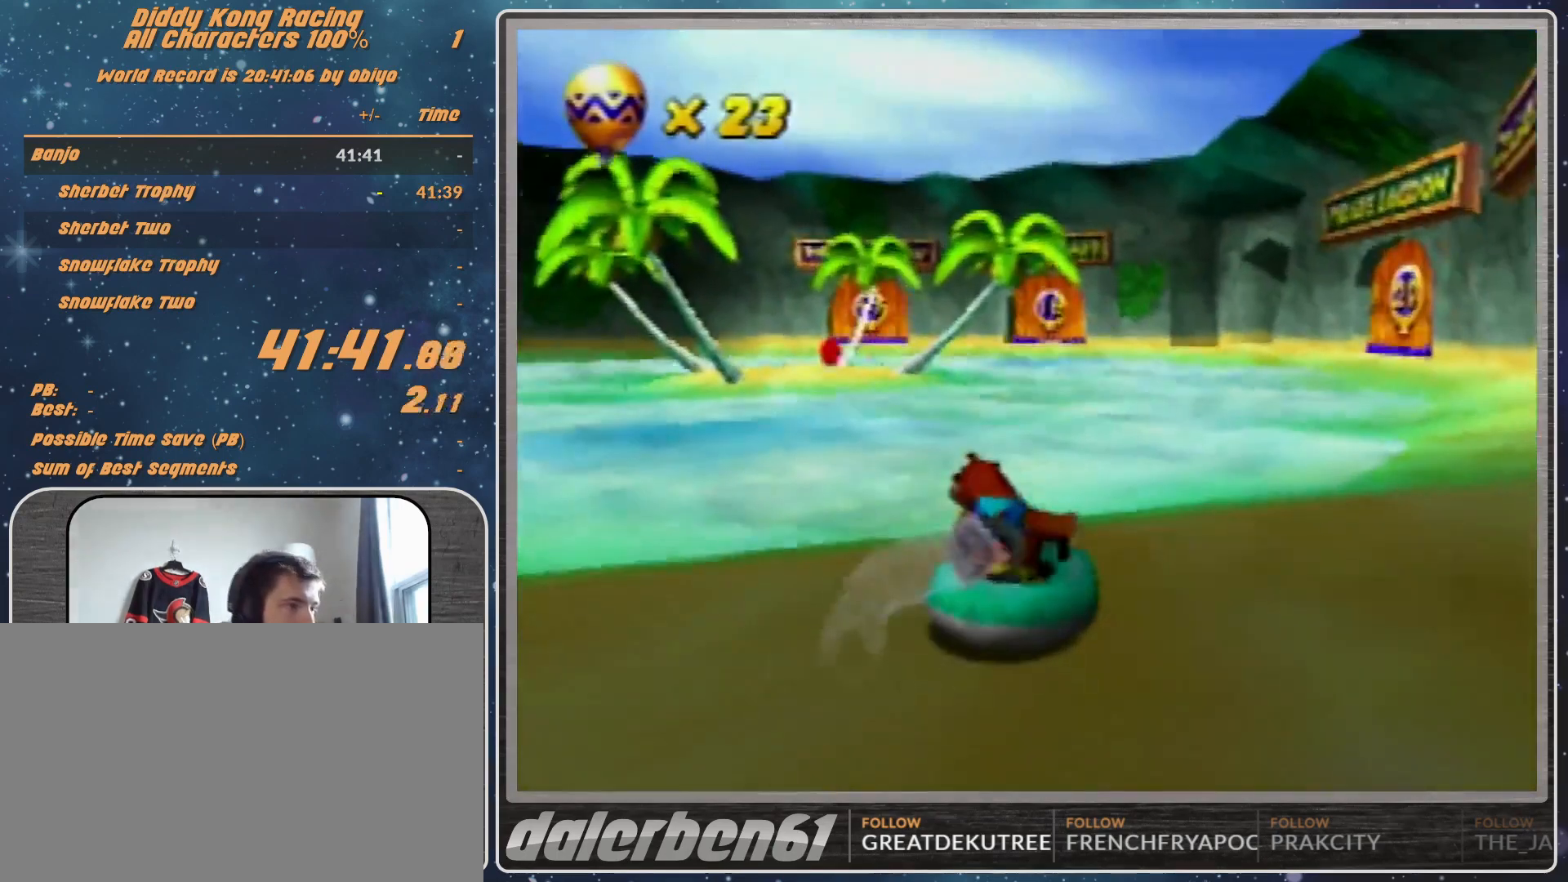
{"buttons": ["A", "R1"], "left_stick": "up-left", "events": [[167, "left_stick", "up-left"]]}
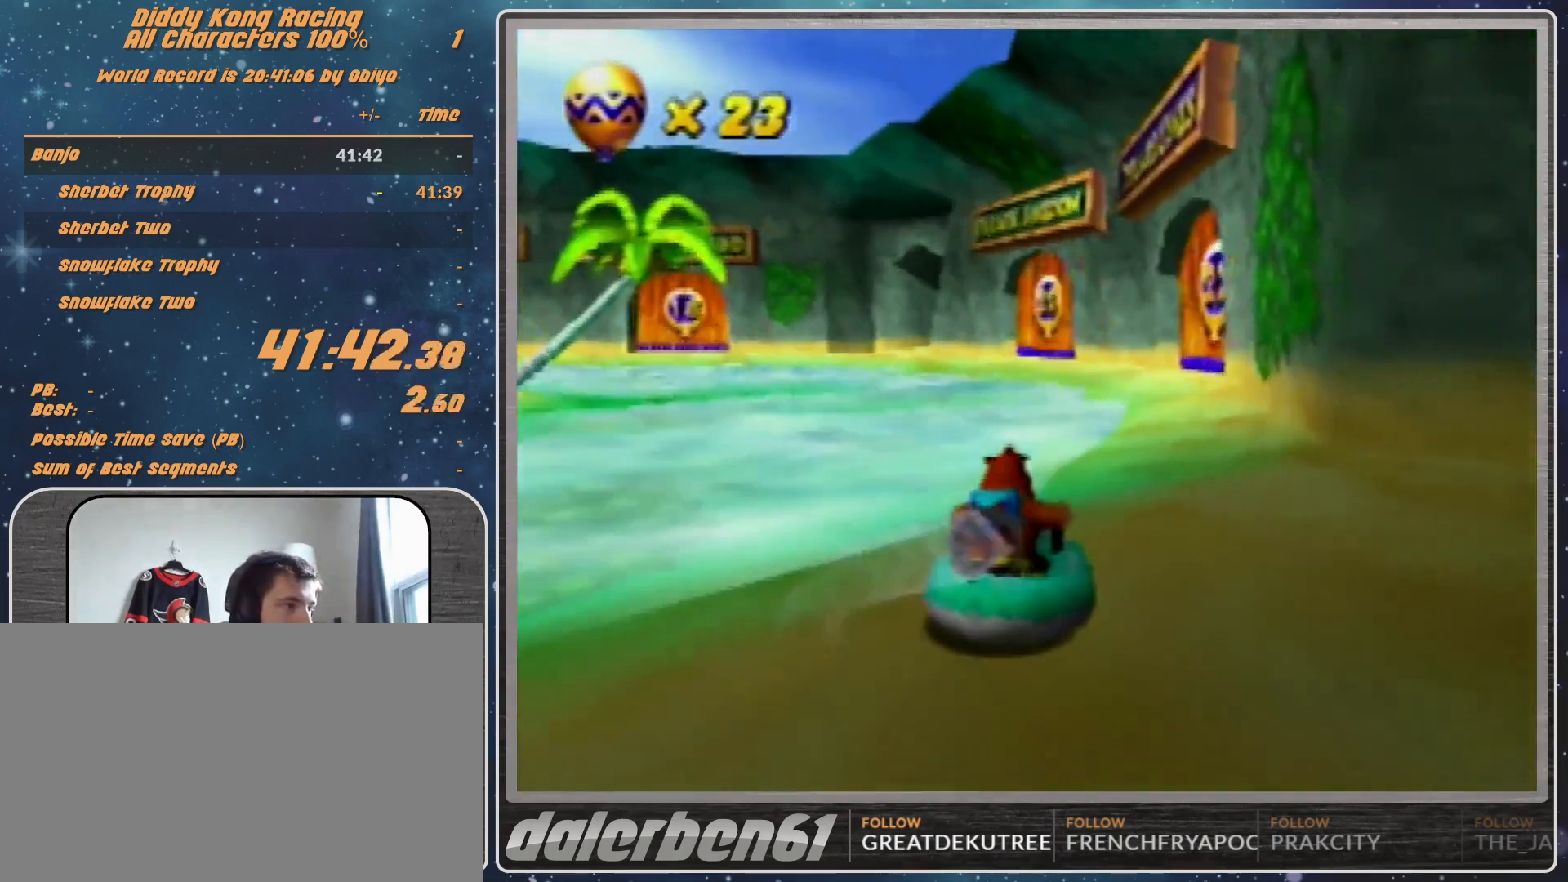
{"buttons": ["A", "R1"], "left_stick": "up-left", "events": [[33, "left_stick", "up-right"], [400, "left_stick", "up-left"]]}
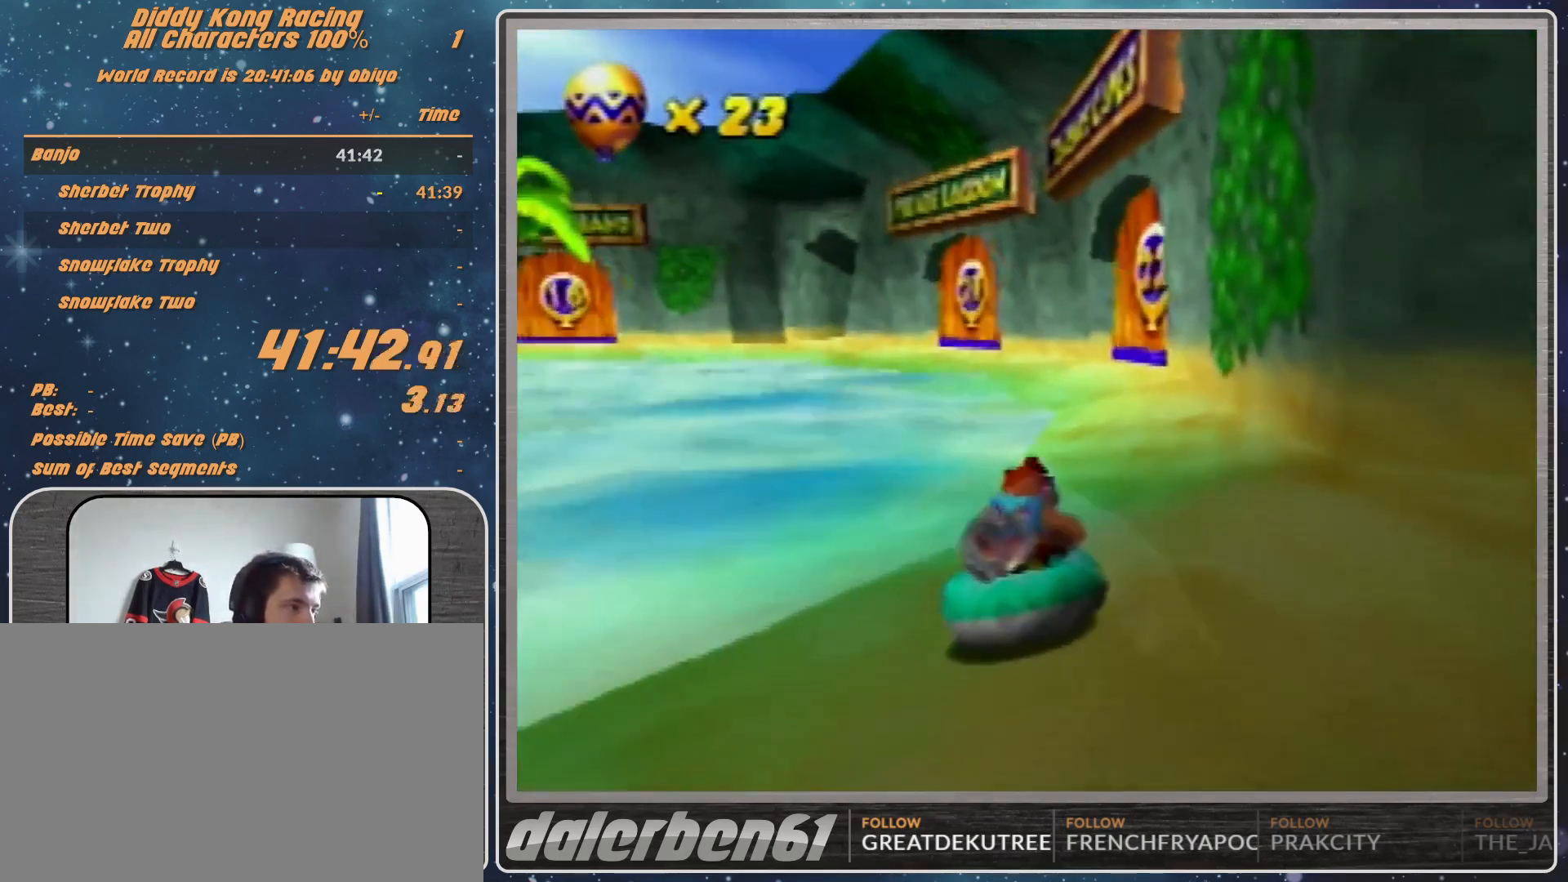
{"buttons": ["A", "R1"], "left_stick": "up-right", "events": [[367, "left_stick", "up-right"]]}
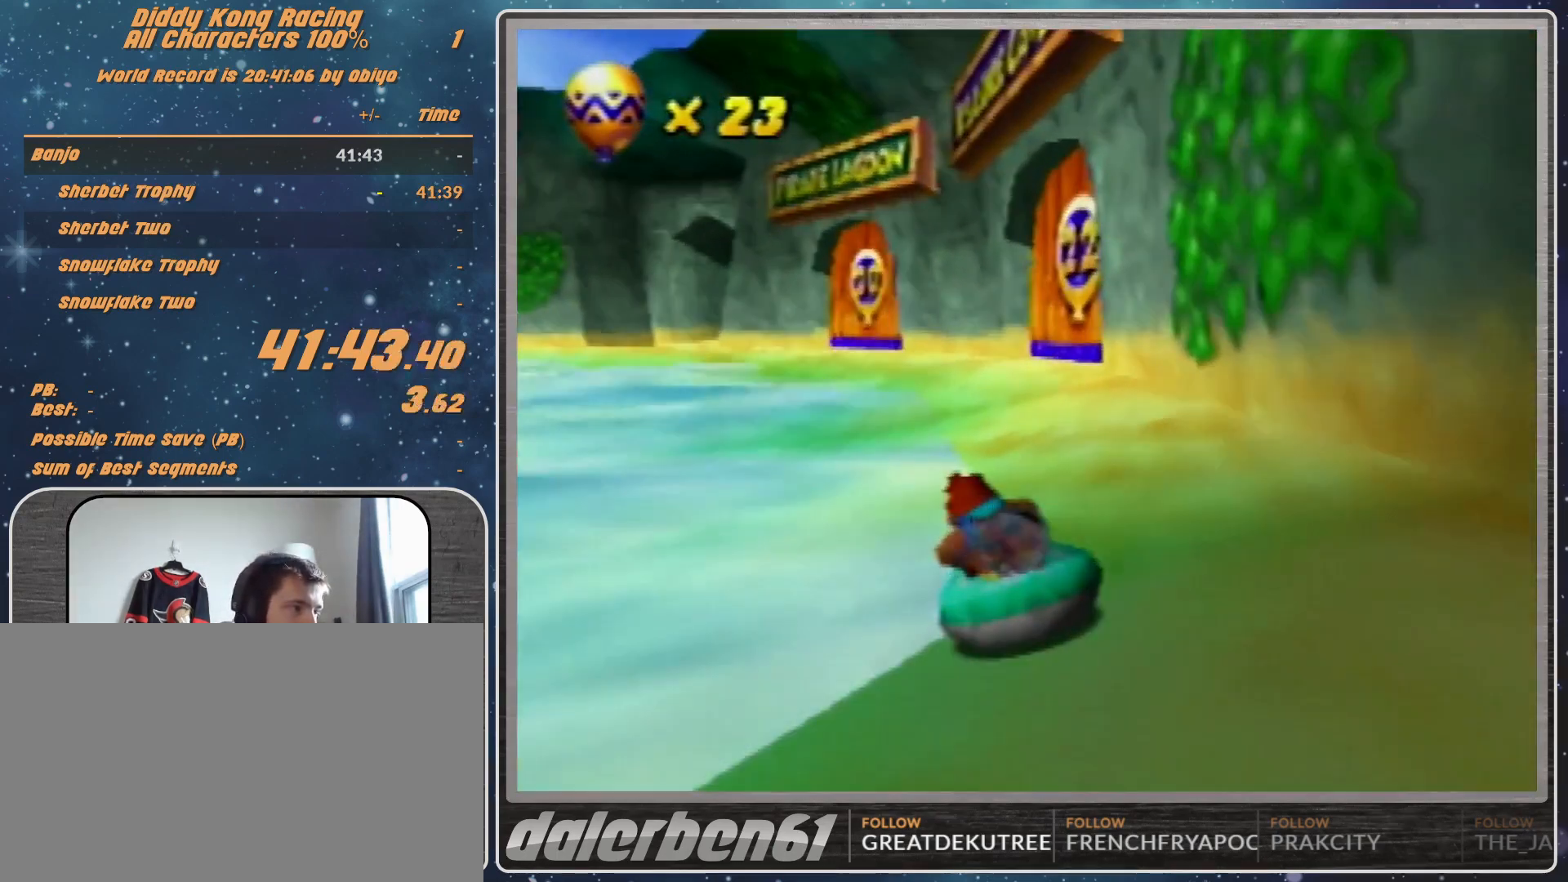
{"buttons": ["A", "R1"], "left_stick": "up-right", "events": [[267, "left_stick", "up-left"], [500, "left_stick", "up-right"]]}
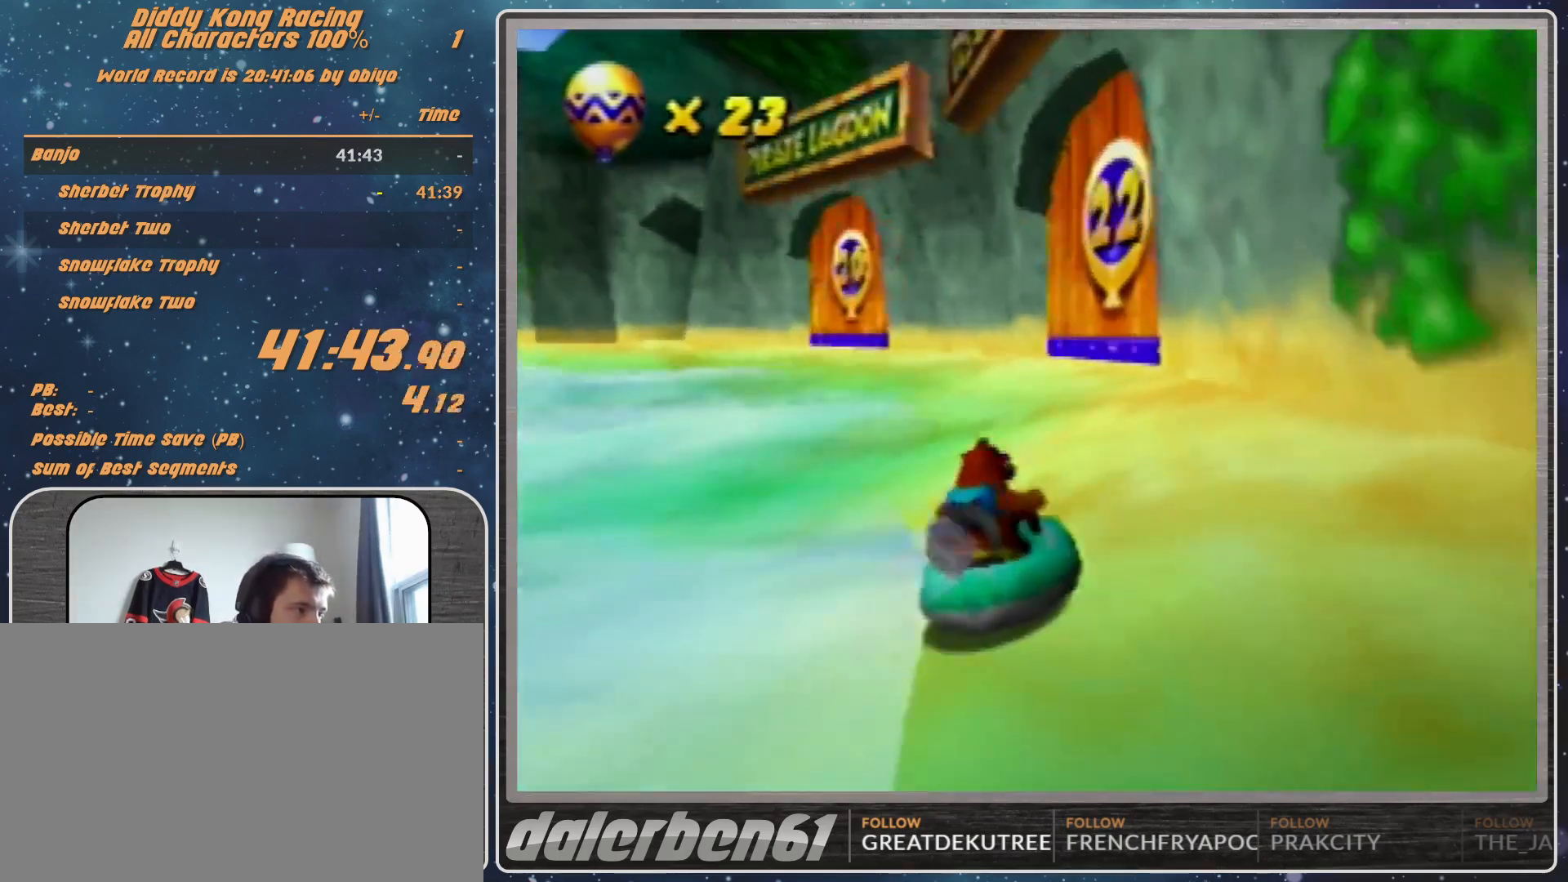
{"buttons": ["A", "R1"], "left_stick": "up-right", "events": []}
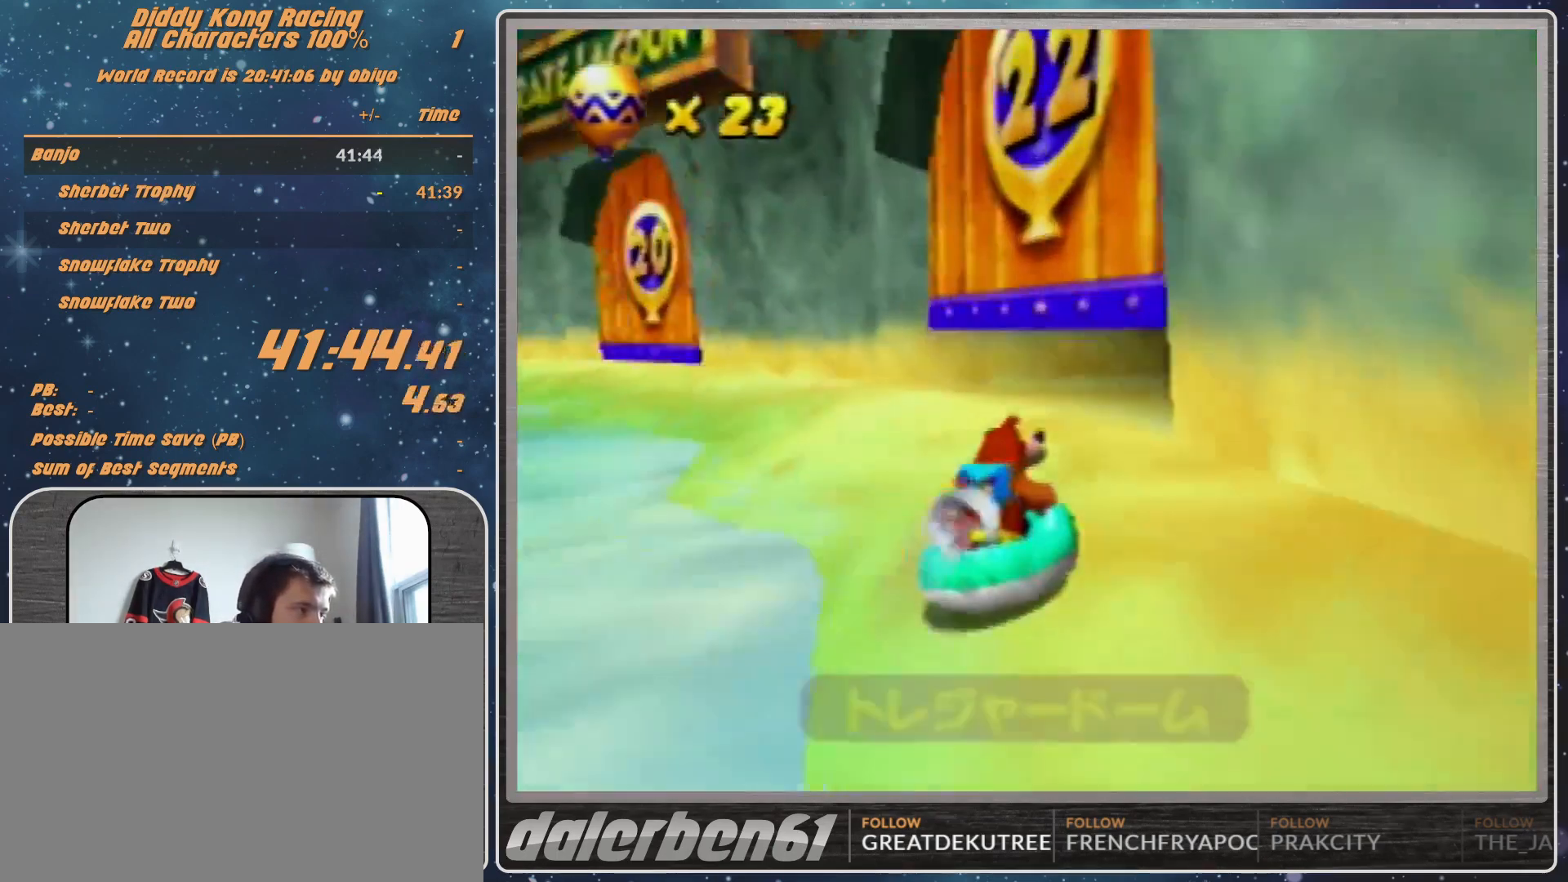
{"buttons": [], "left_stick": "up-right", "events": [[67, "B", "down"], [333, "B", "up"], [467, "R1", "up"], [500, "A", "up"]]}
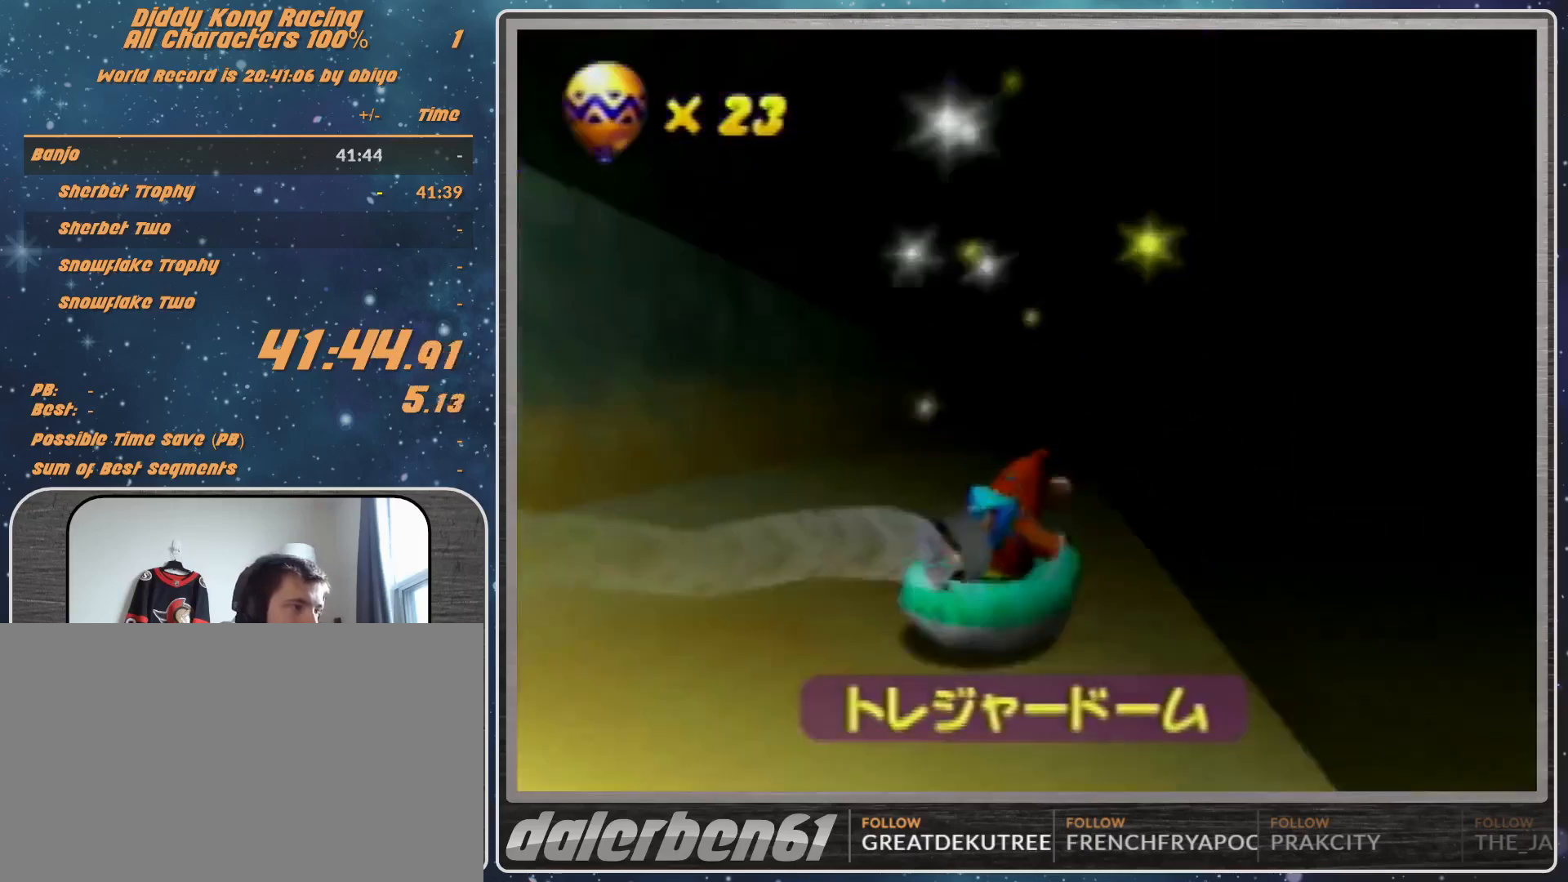
{"buttons": [], "left_stick": "center", "events": [[133, "left_stick", "center"], [467, "A", "down"], [500, "A", "up"]]}
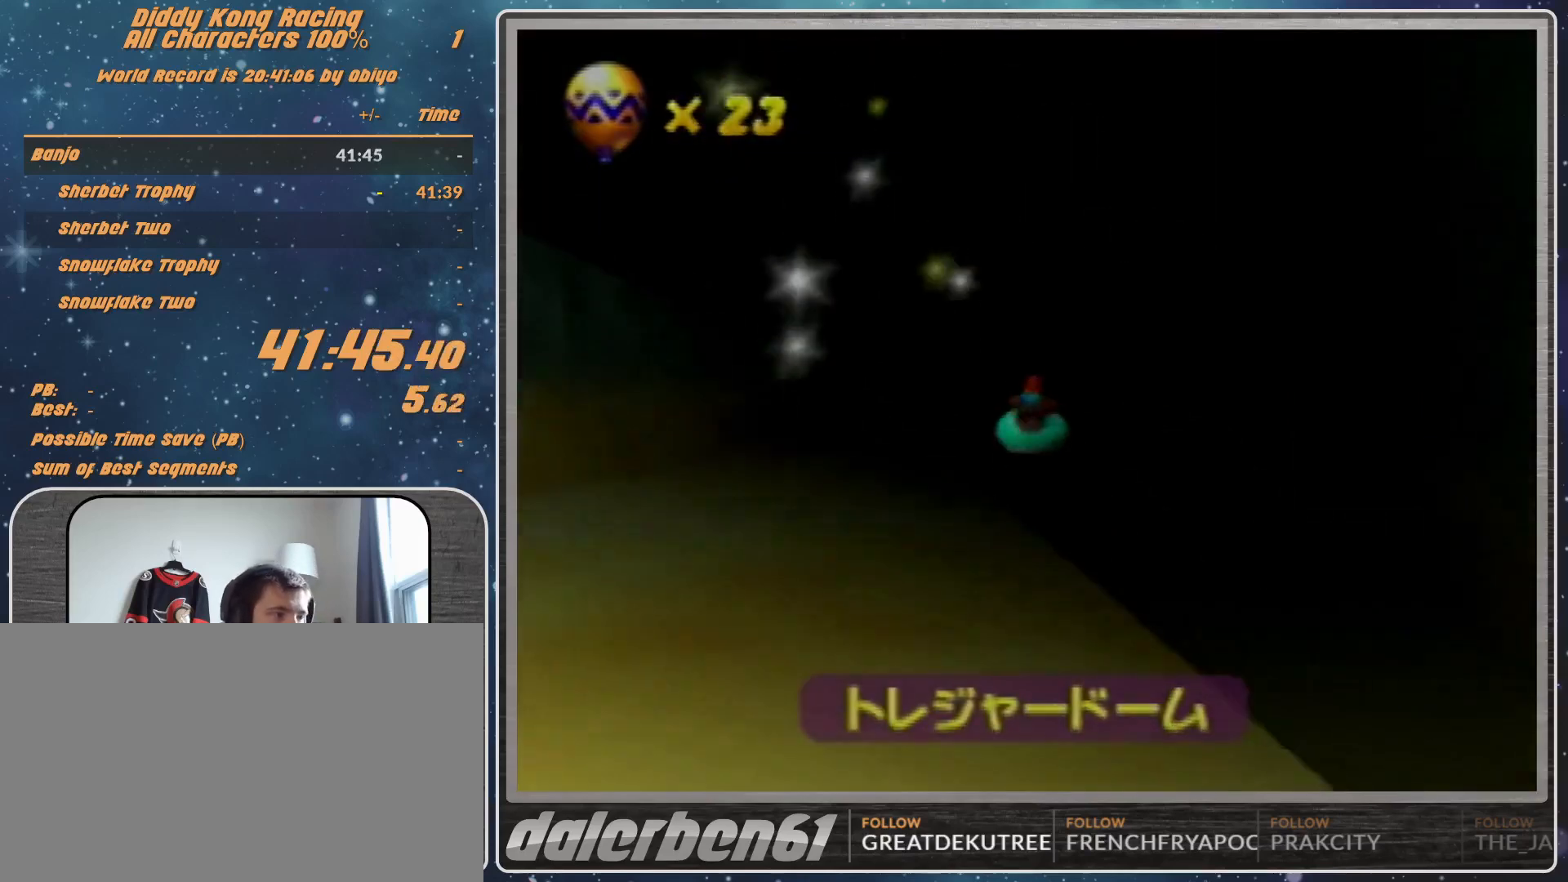
{"buttons": ["A"], "left_stick": "center", "events": [[33, "A", "down"], [133, "A", "up"], [200, "A", "down"], [400, "A", "up"], [467, "A", "down"]]}
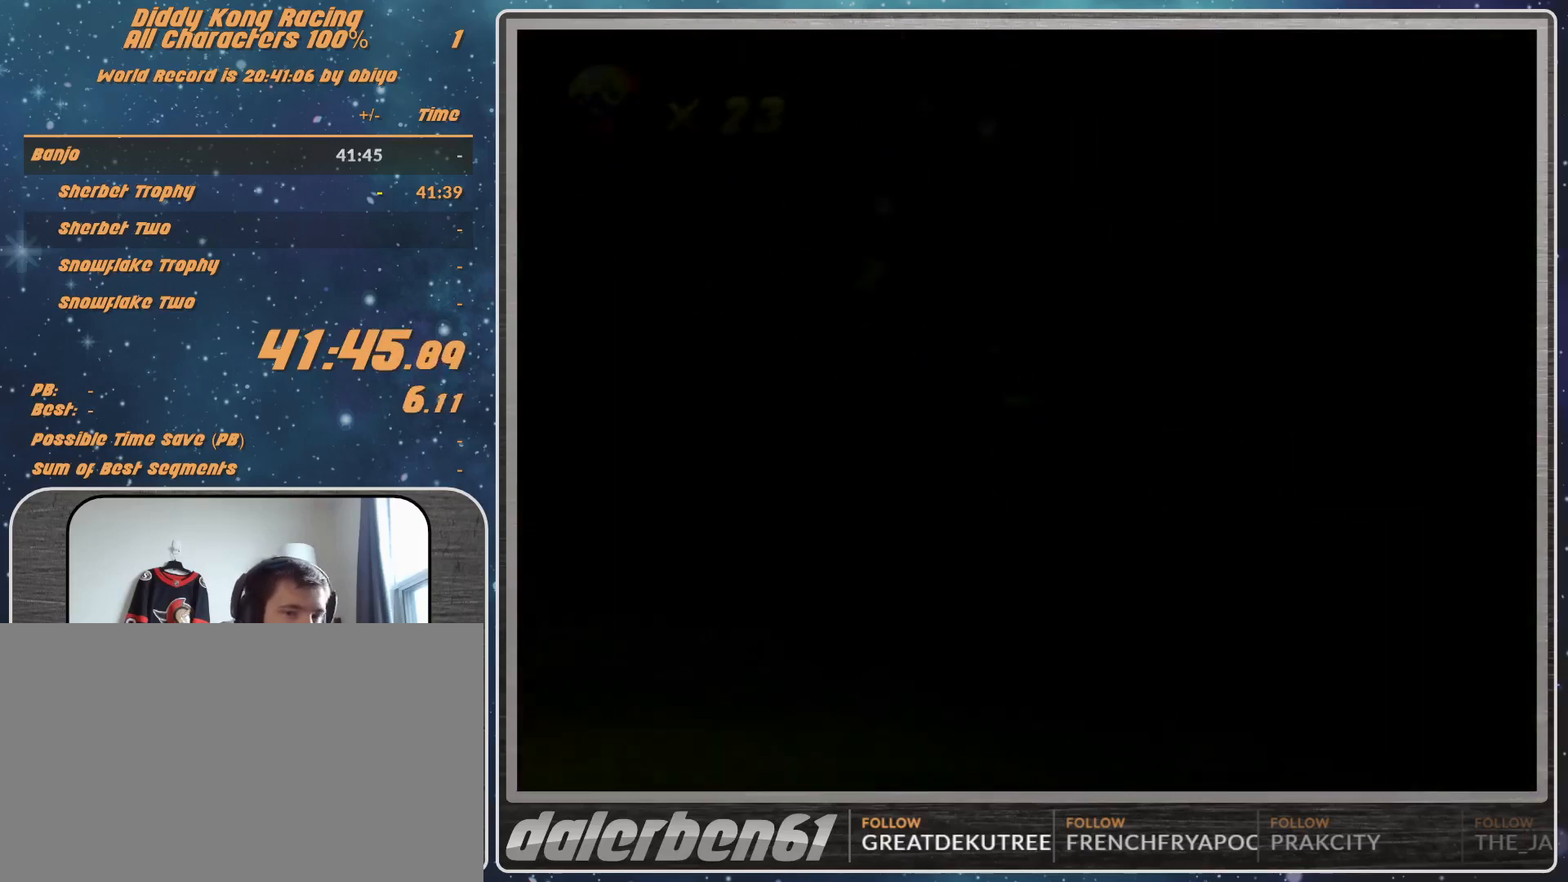
{"buttons": ["A"], "left_stick": "center", "events": [[33, "A", "up"], [133, "A", "down"]]}
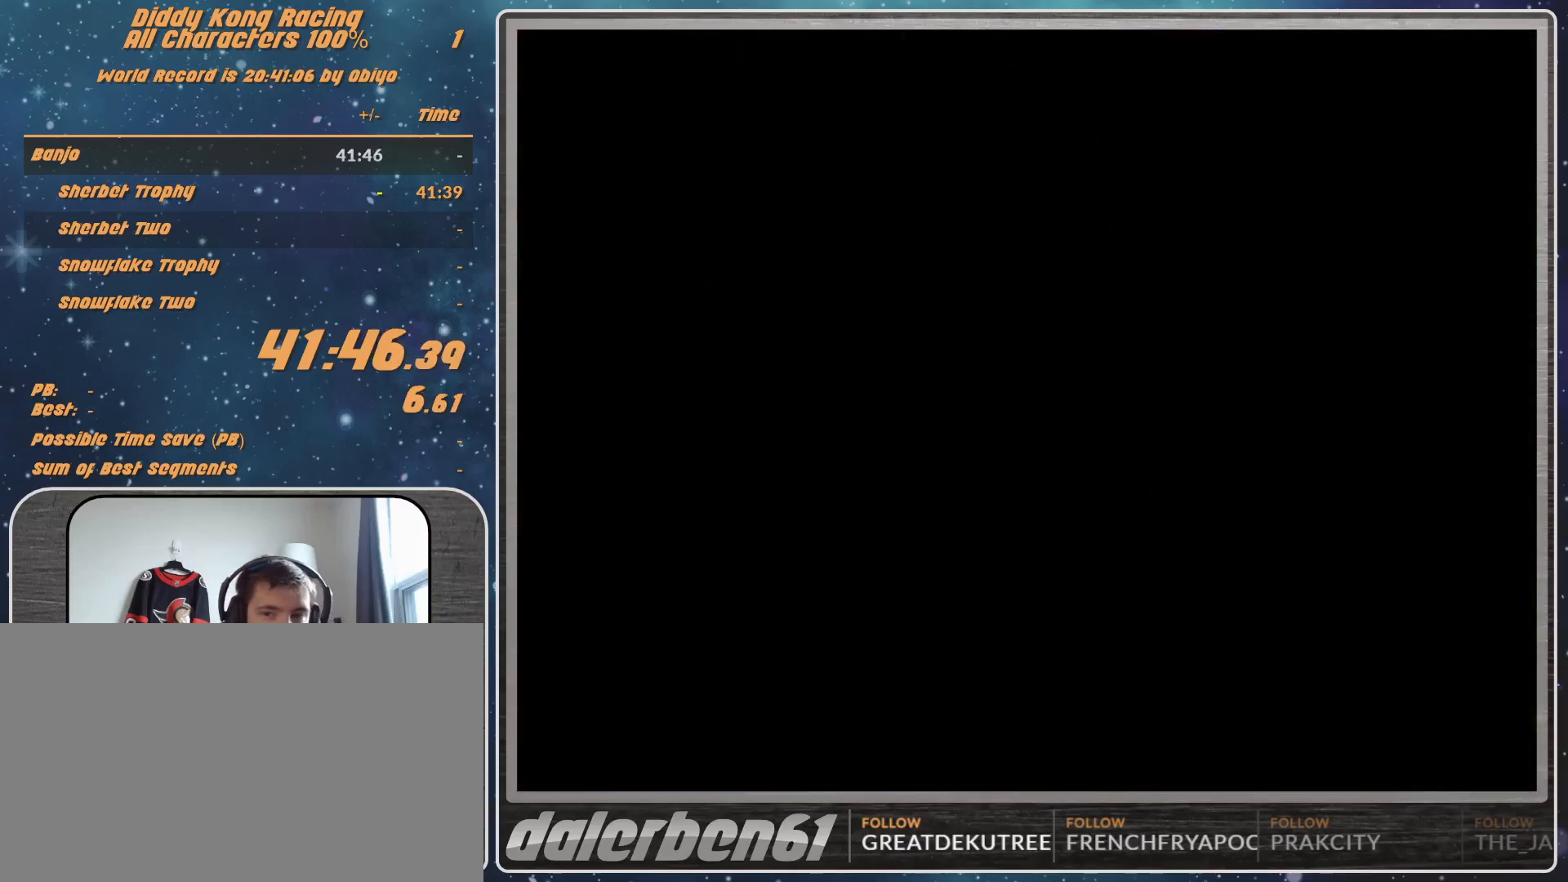
{"buttons": ["A"], "left_stick": "center", "events": []}
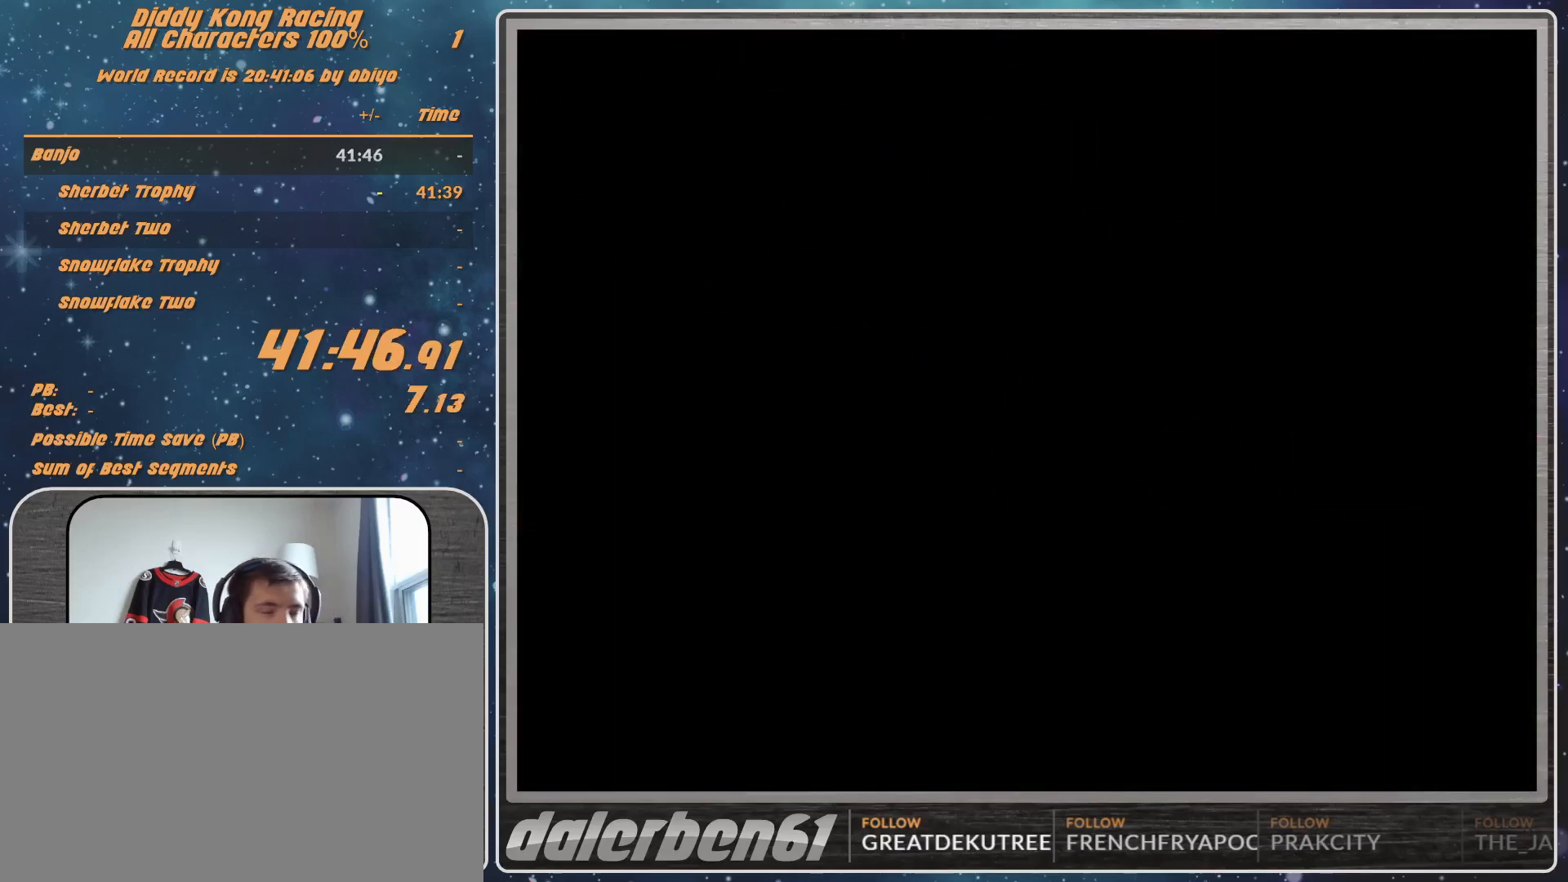
{"buttons": ["A"], "left_stick": "center", "events": [[267, "A", "up"], [467, "A", "down"]]}
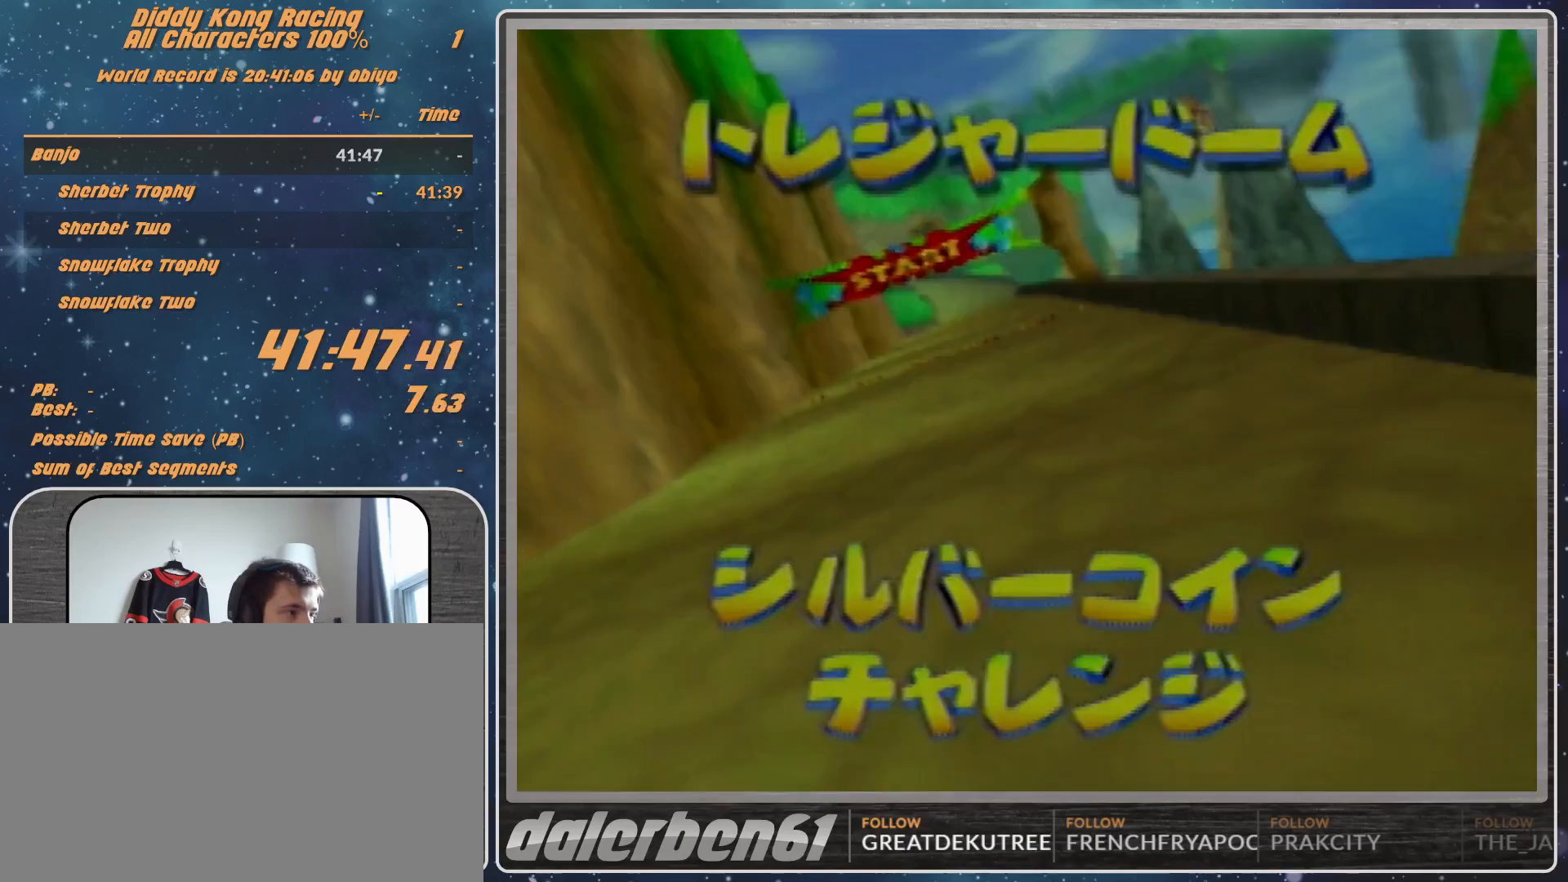
{"buttons": [], "left_stick": "center", "events": [[67, "A", "up"], [233, "A", "down"], [267, "A", "up"]]}
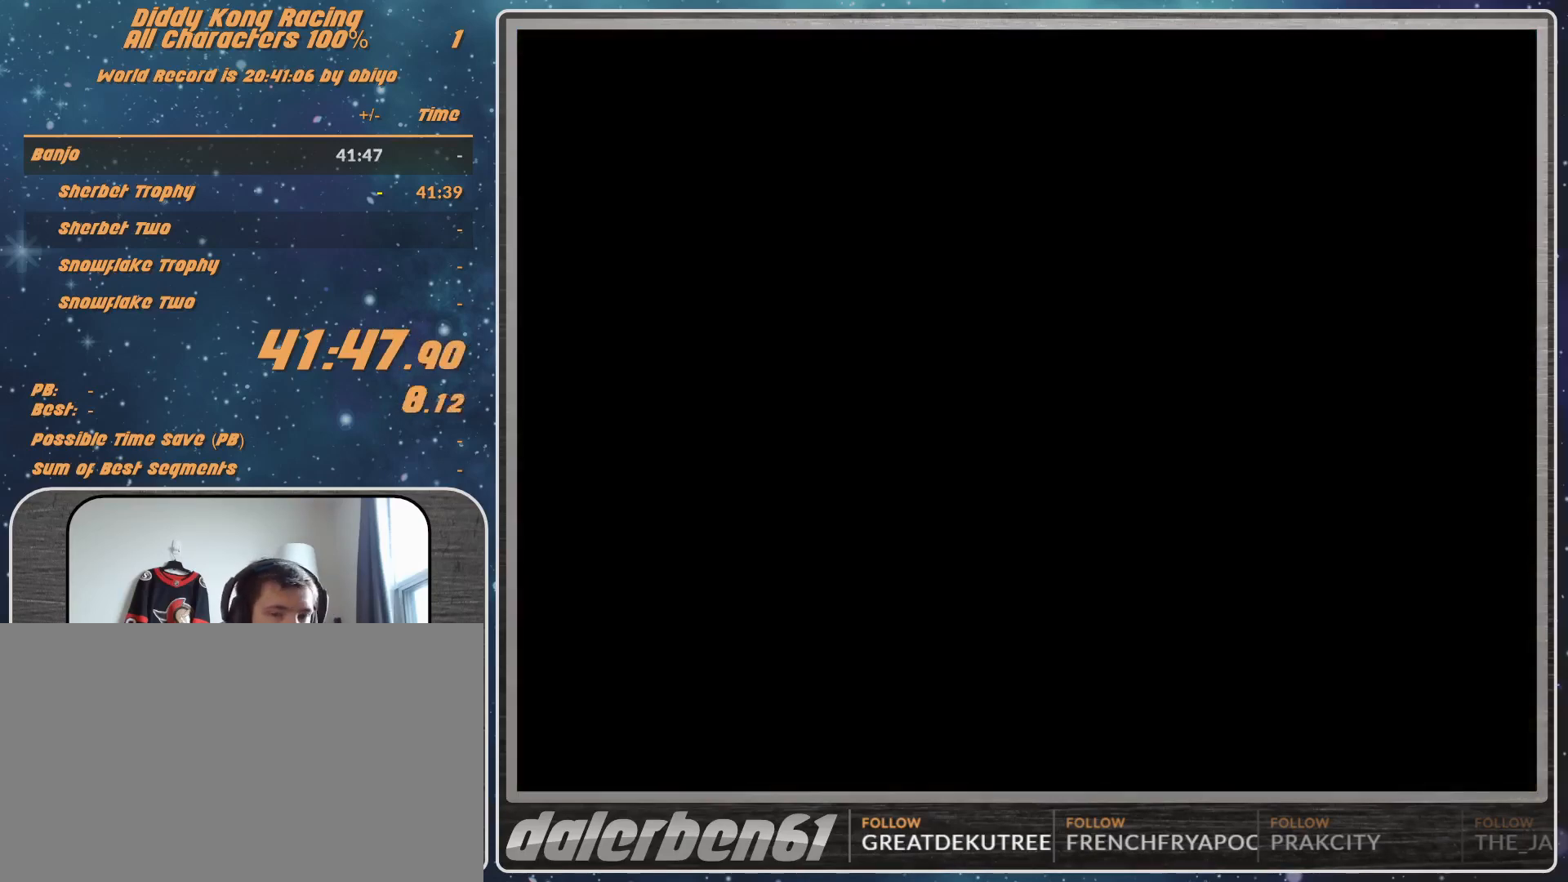
{"buttons": [], "left_stick": "center", "events": []}
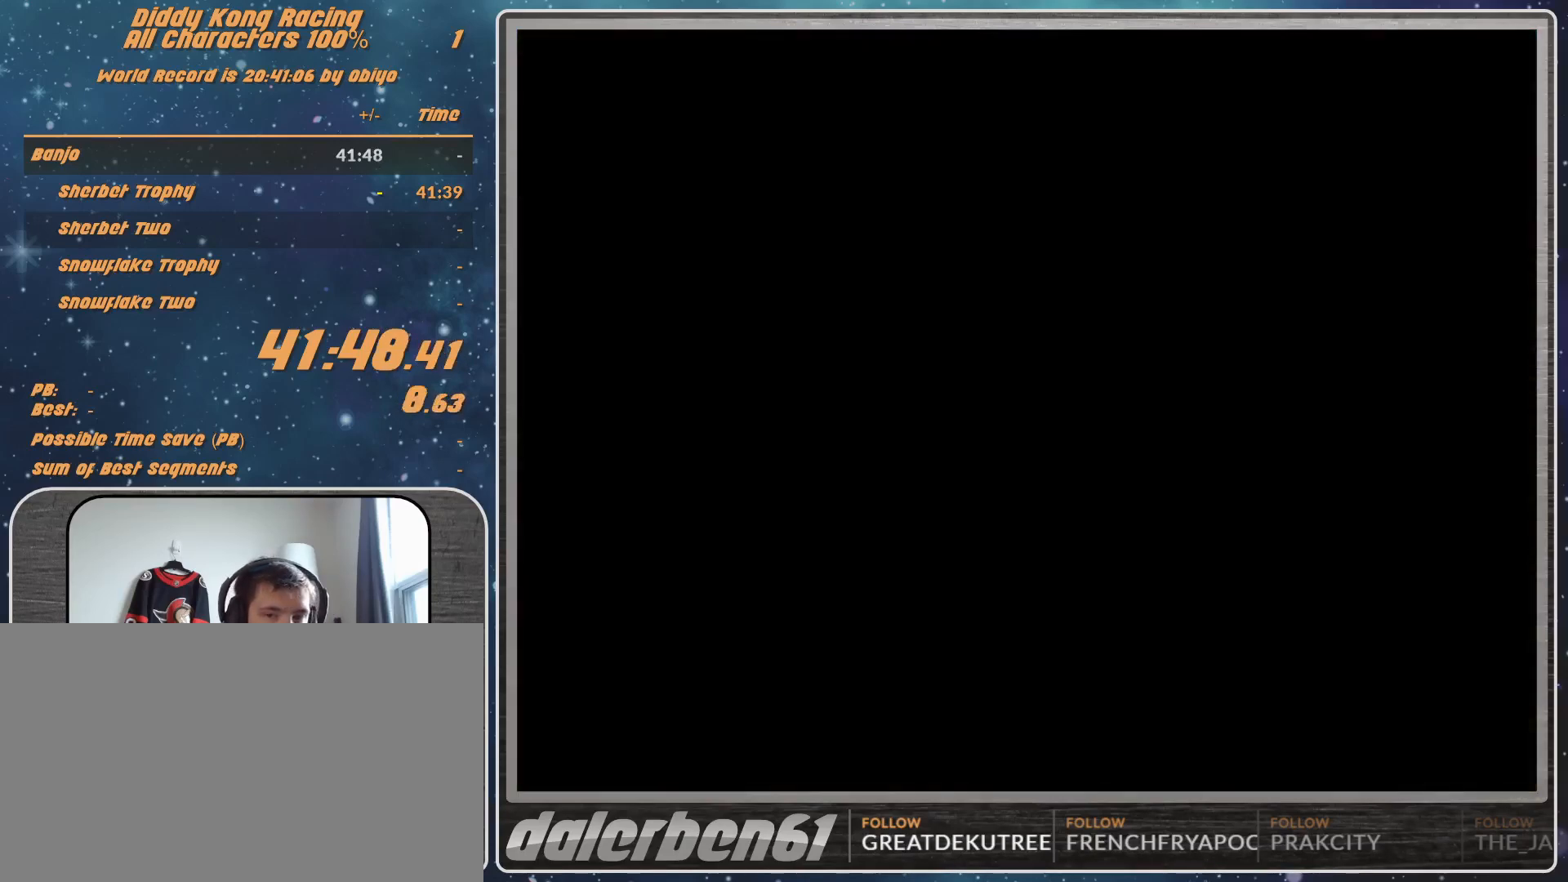
{"buttons": [], "left_stick": "center", "events": []}
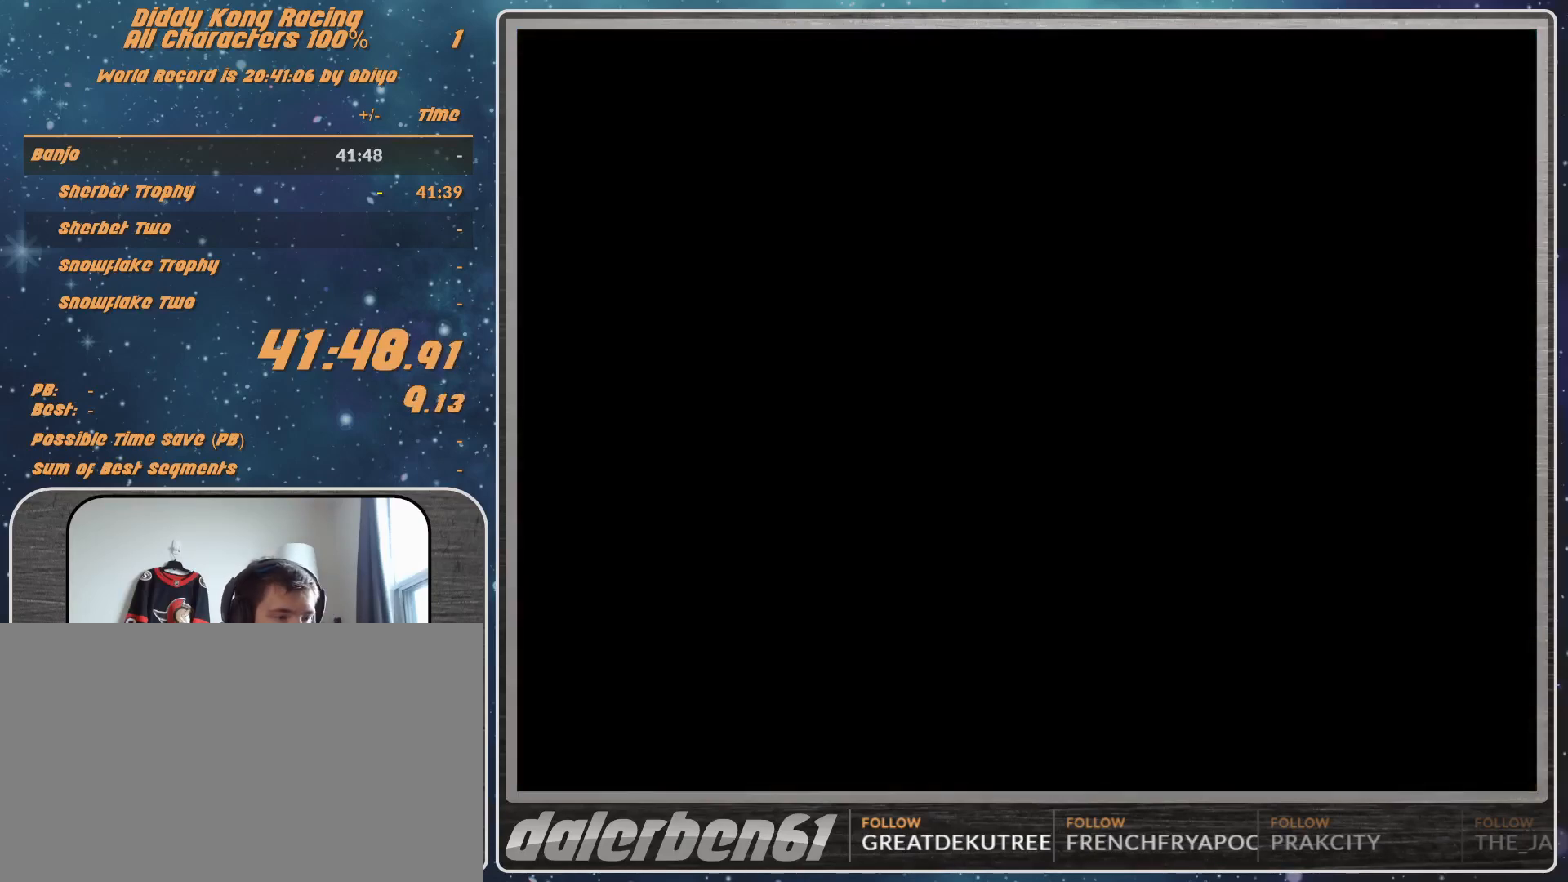
{"buttons": [], "left_stick": "center", "events": []}
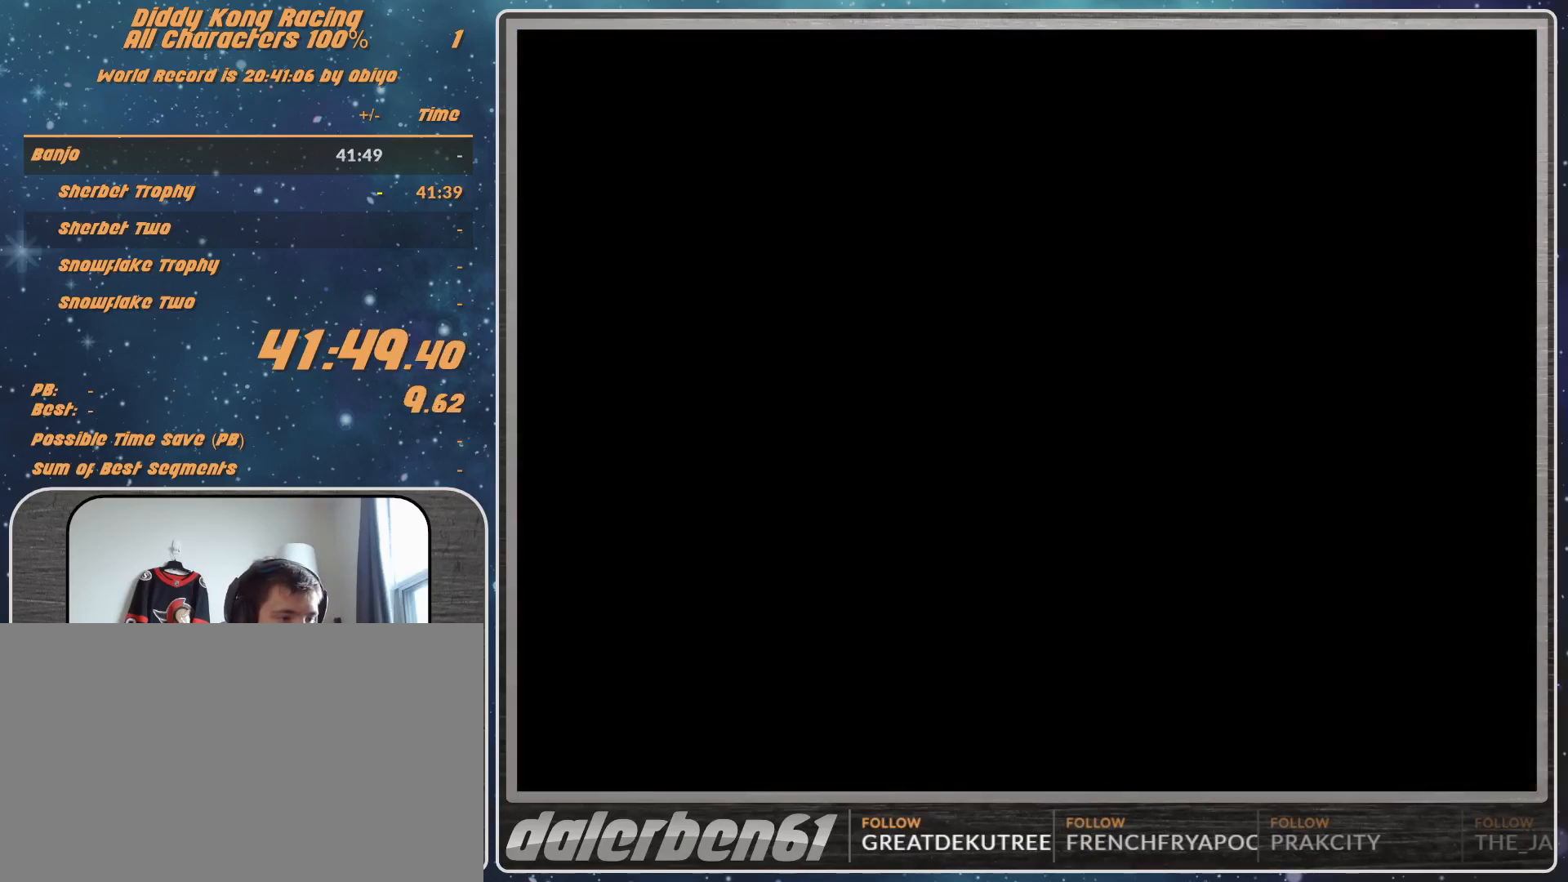
{"buttons": ["A"], "left_stick": "center", "events": [[500, "A", "down"]]}
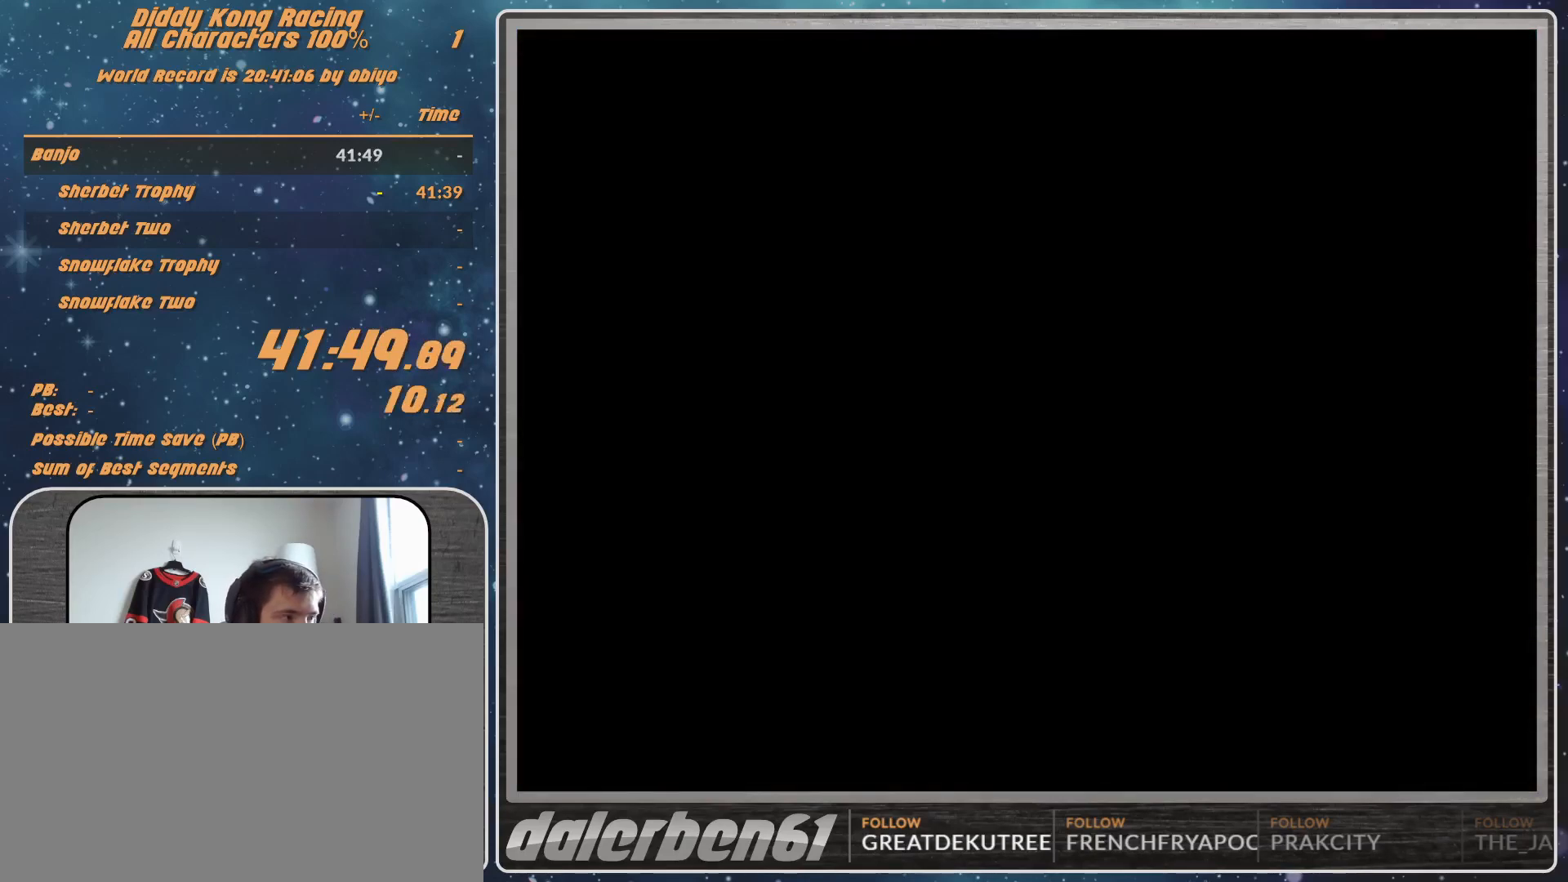
{"buttons": [], "left_stick": "center", "events": [[200, "A", "up"], [267, "A", "down"], [400, "A", "up"]]}
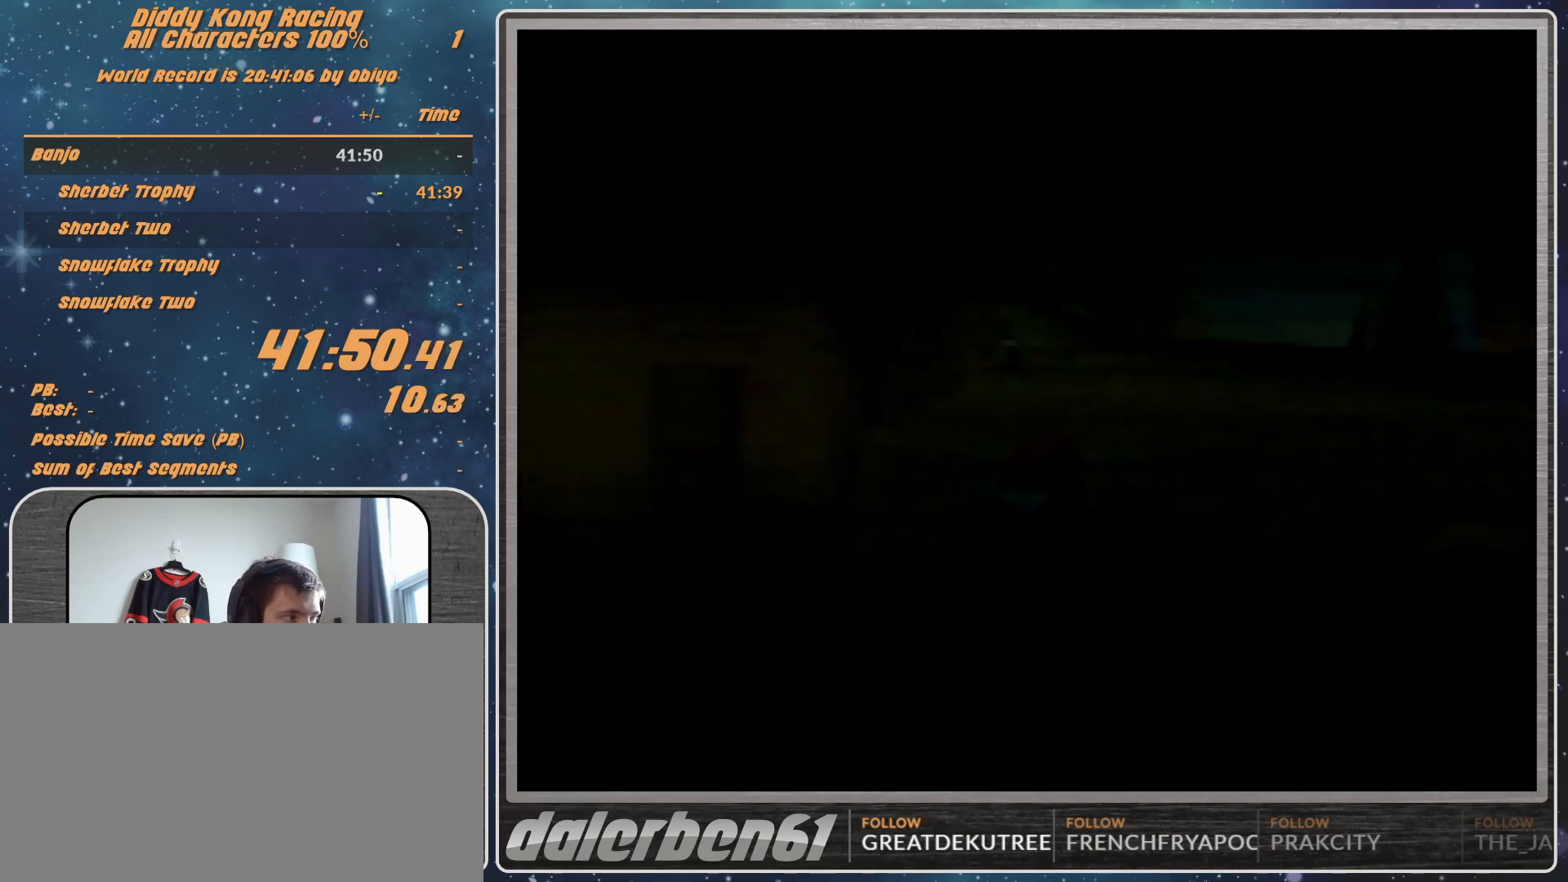
{"buttons": [], "left_stick": "right", "events": [[167, "left_stick", "right"]]}
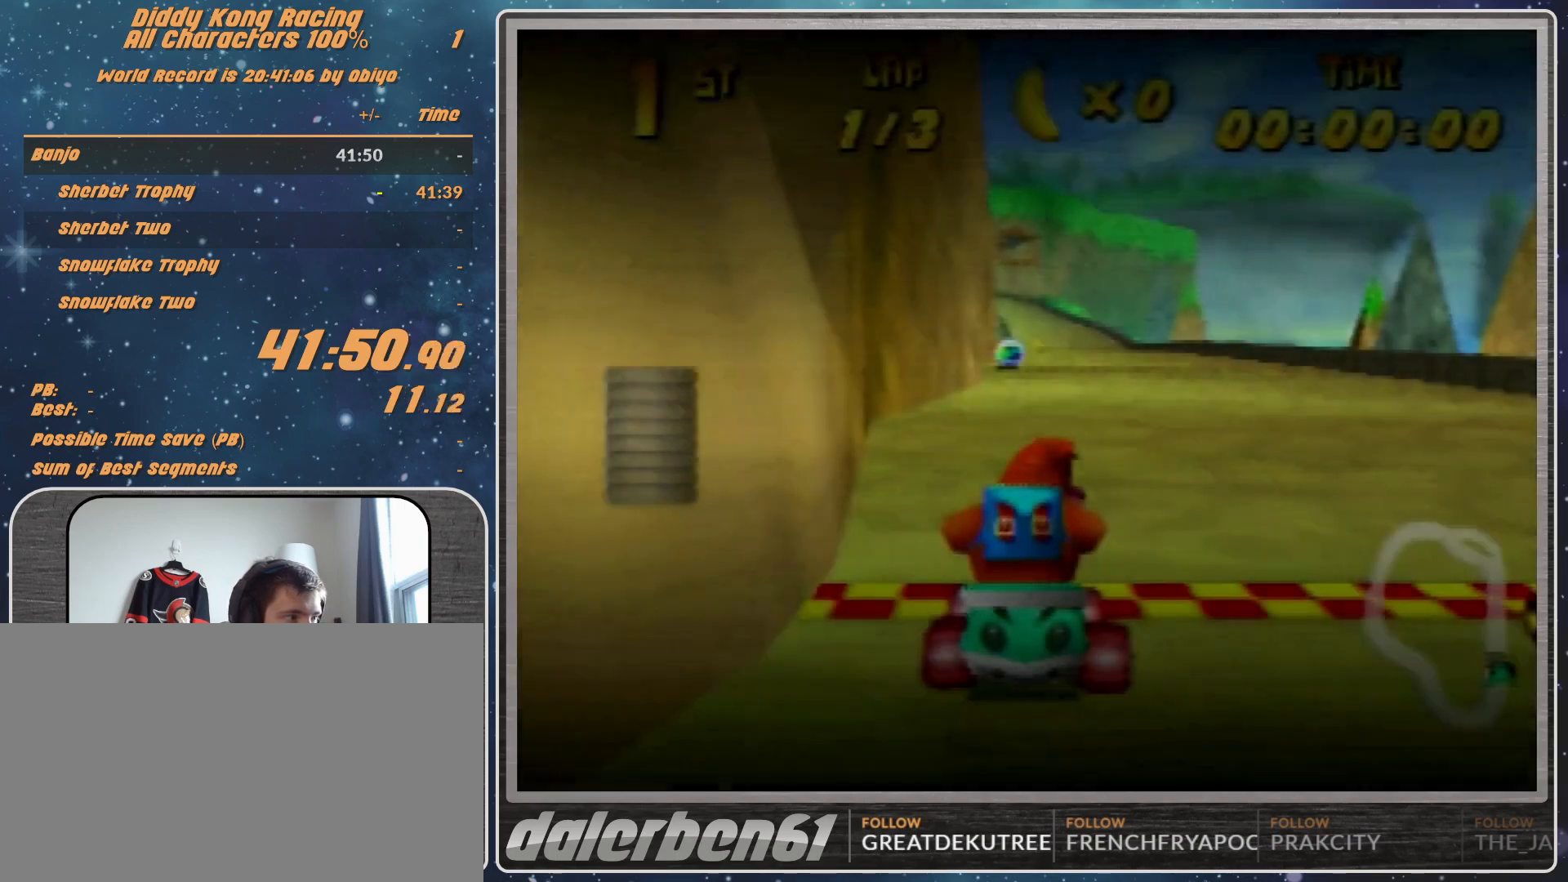
{"buttons": [], "left_stick": "center", "events": [[367, "left_stick", "center"]]}
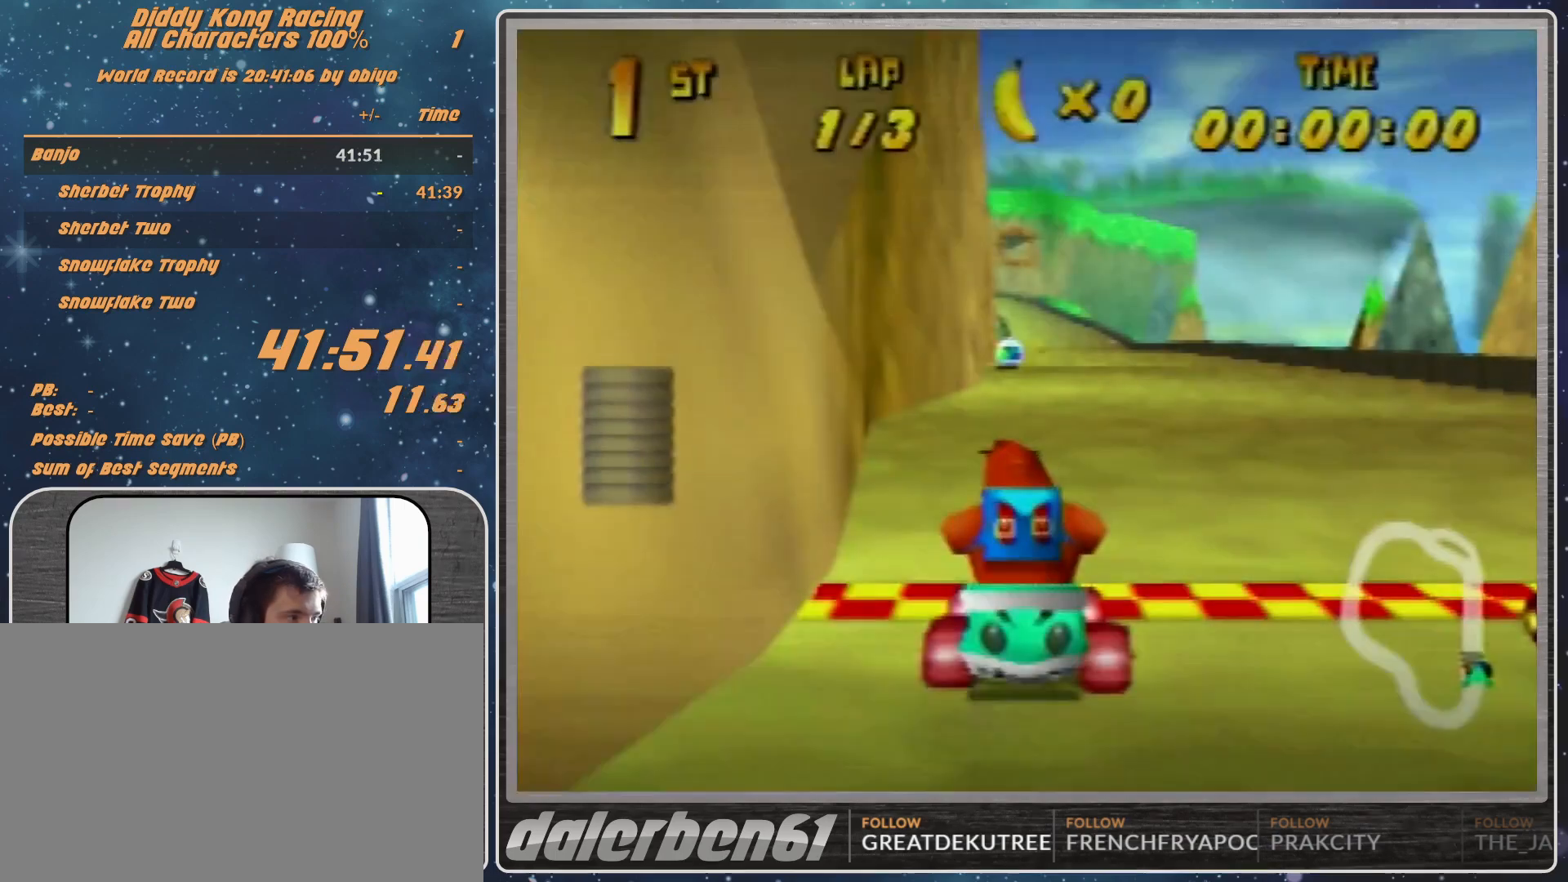
{"buttons": [], "left_stick": "center", "events": []}
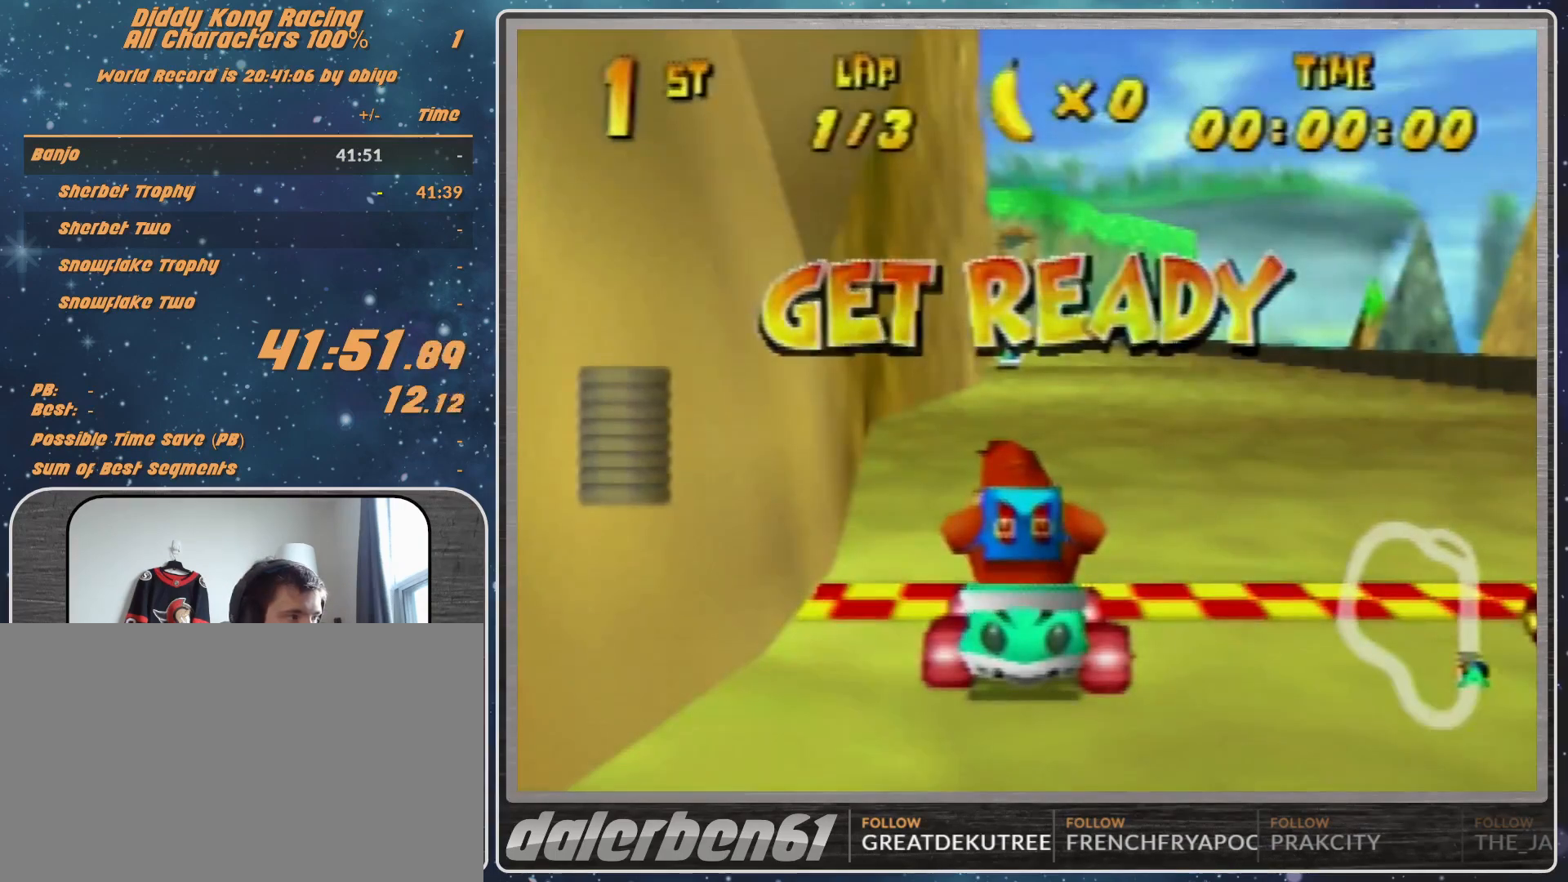
{"buttons": [], "left_stick": "center", "events": []}
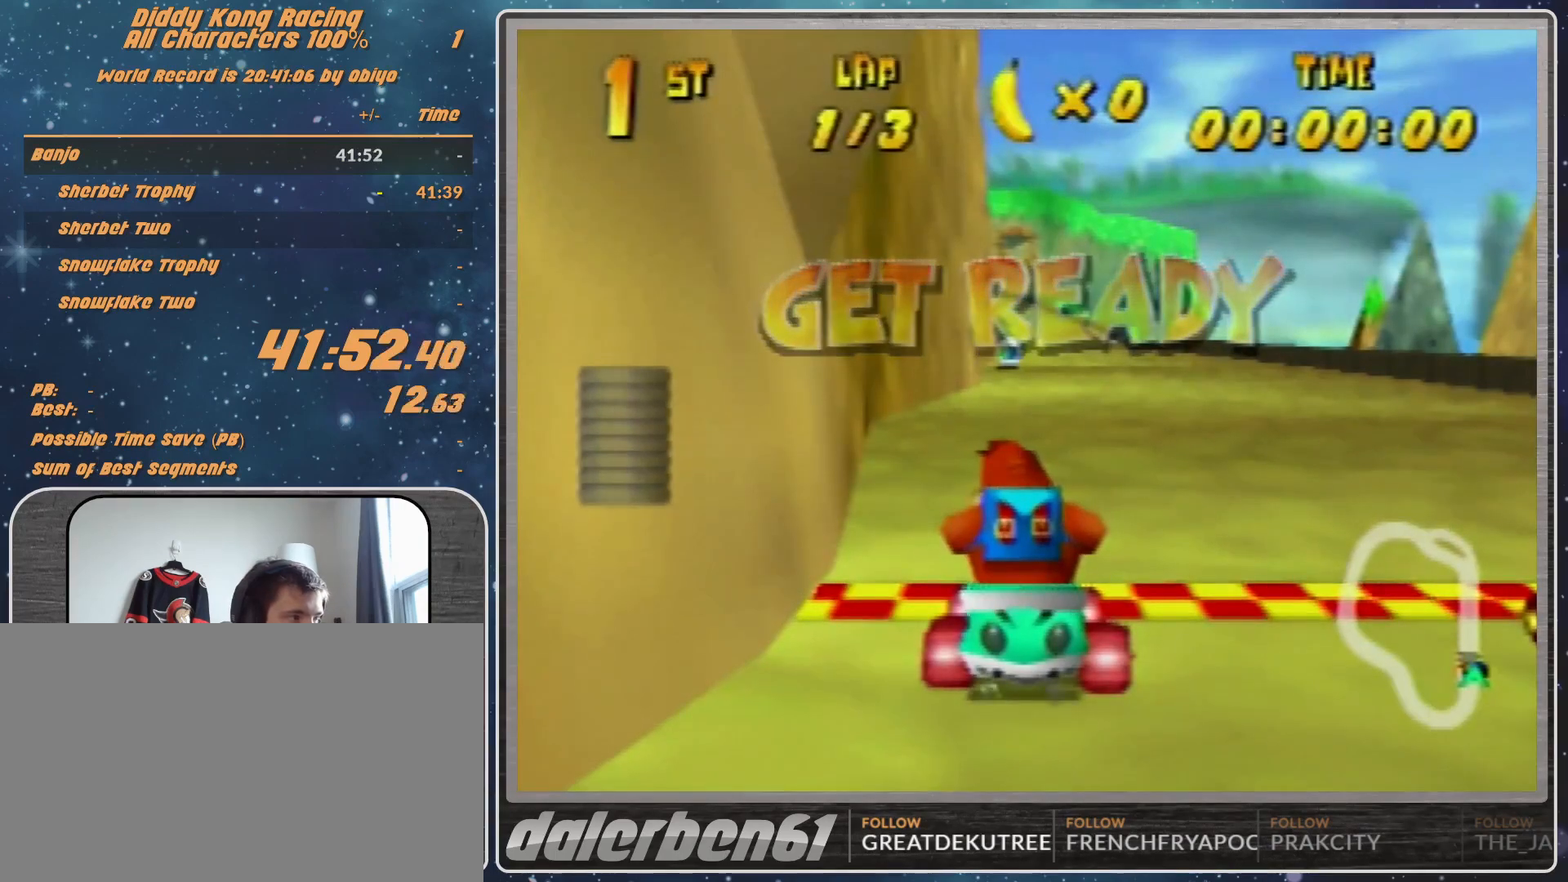
{"buttons": ["A"], "left_stick": "center", "events": [[100, "A", "down"]]}
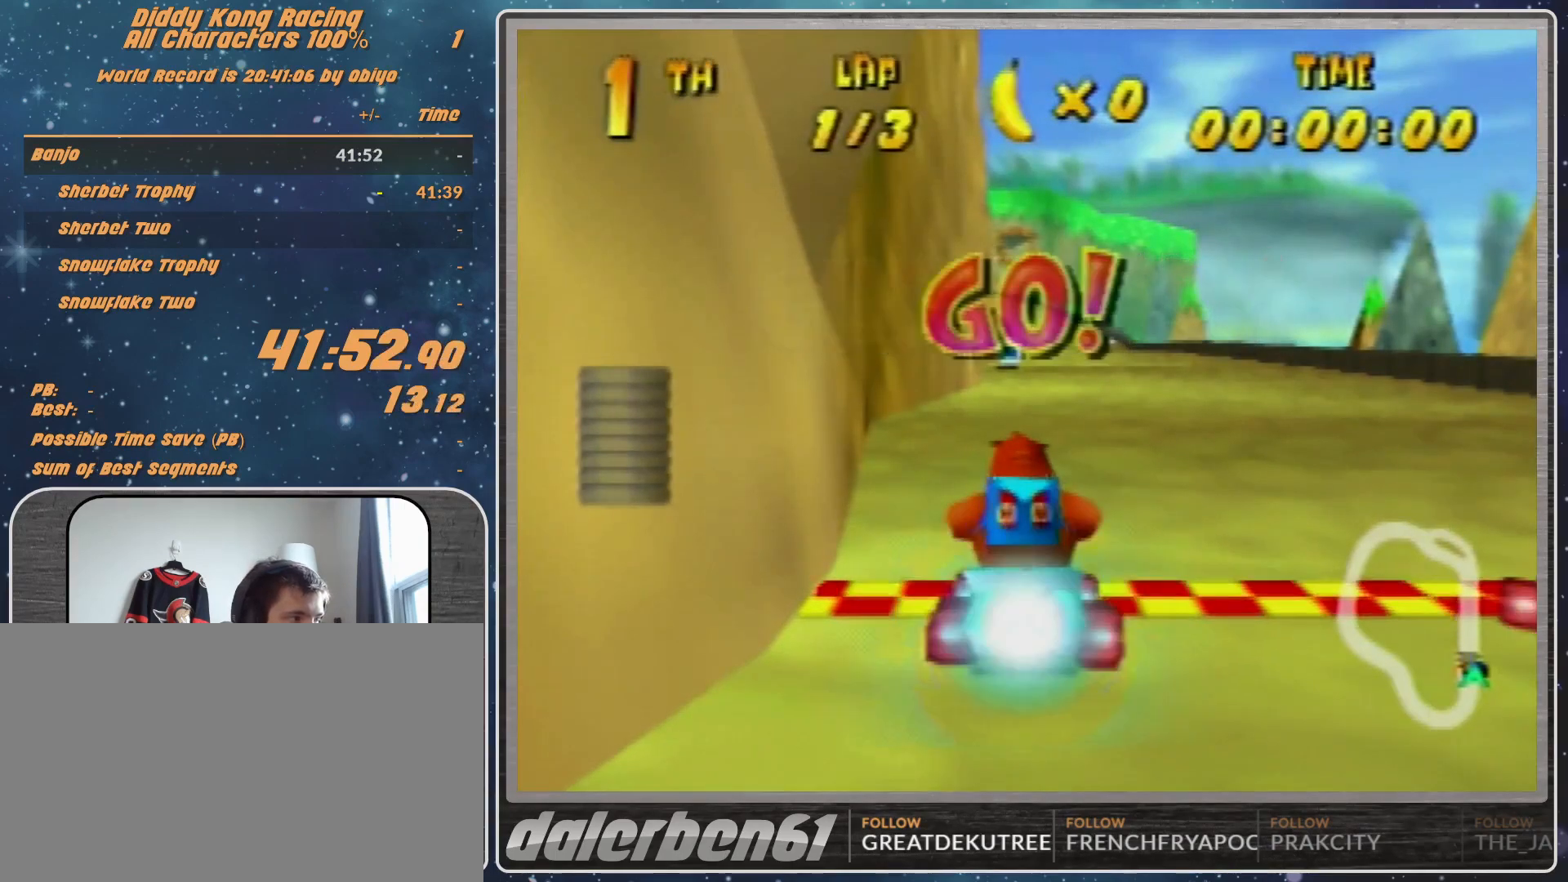
{"buttons": ["A"], "left_stick": "center", "events": []}
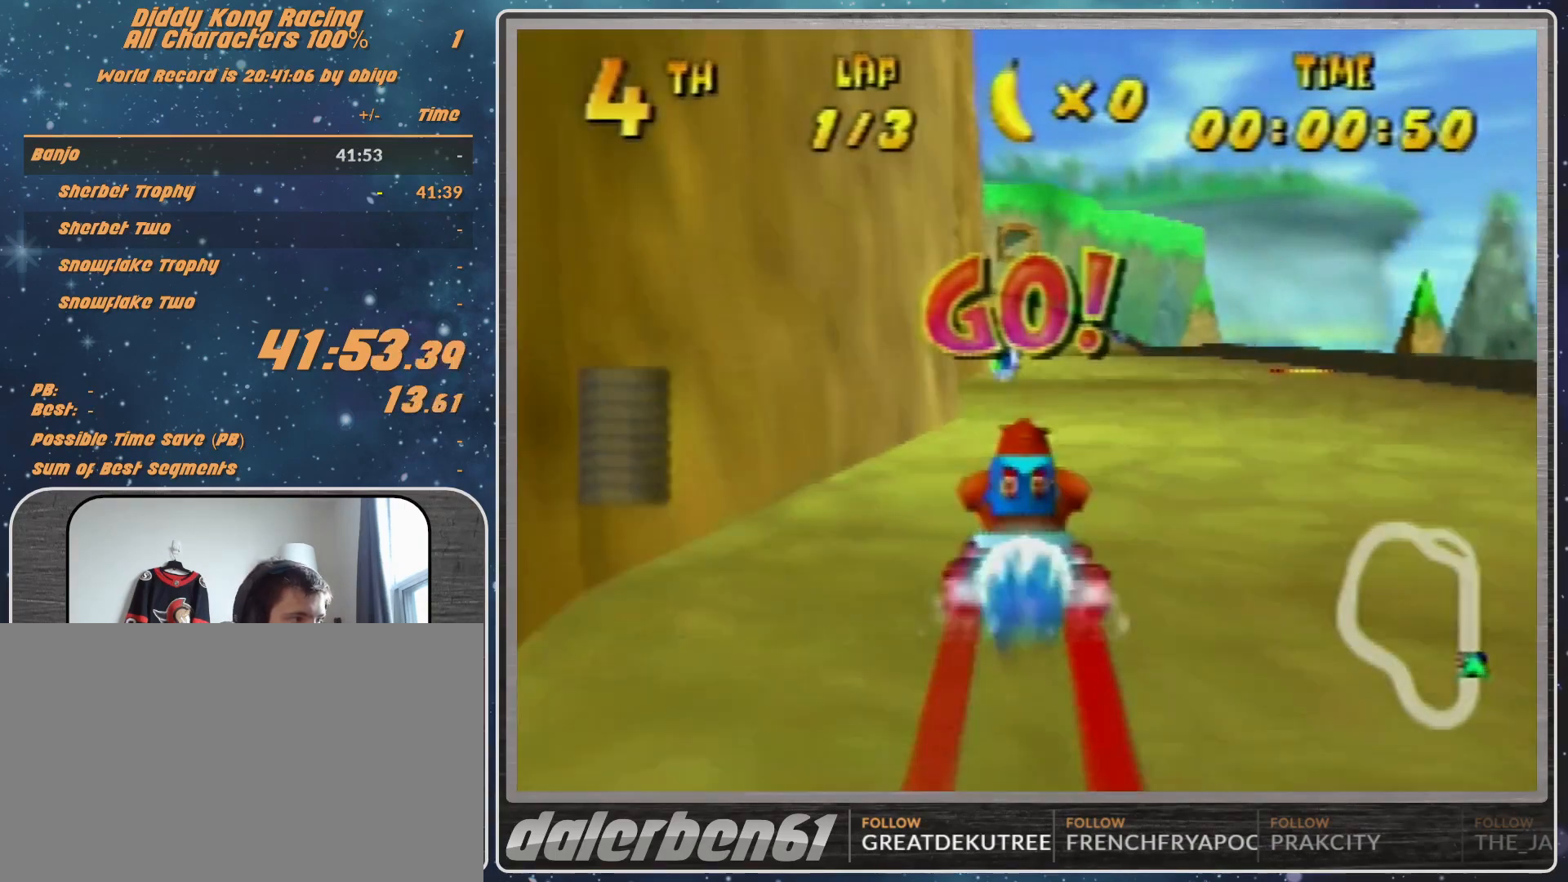
{"buttons": ["A"], "left_stick": "right", "events": [[467, "left_stick", "right"]]}